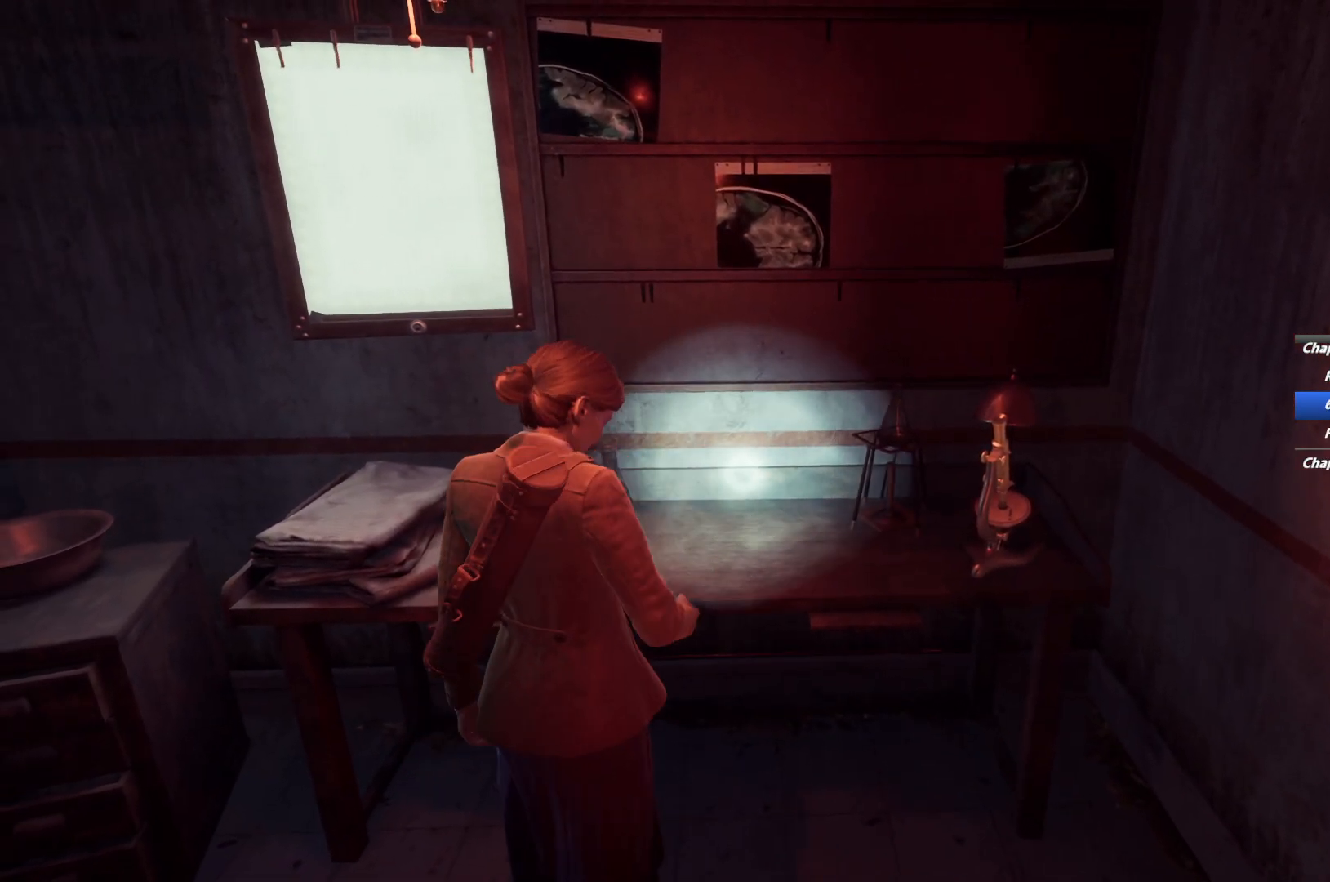
Gameplay with keyboard and mouse; each line is a JSON object with the keys and mouse buttons held at the frame after it. "events" lists presses ("down") and releases ("up") of "1", "2", "3", "4", "5", "6", "a", "alt", "b", "c", "caps_lock", "ctrl", "d", "e", "escape", "f", "g", "q", "r", "s", "shift", "space", "t", "tab", "v", "w", "x", "y", "z", "mouse_left", "mouse_wheel", "mouse_right", "mouse_mb4" and "mouse_mb5" between this image and that frame as [ms after this image, input, new state], when the widget could be followed in between. "mouse_left", "mouse_wheel", "mouse_right", "mouse_mb4", "mouse_mb5" = the "left", "wheel", "right", "mb4", "mb5" buttons of the "mouse" list. No other keys are recorded. "wheel" means that the mouse wheel is clicked or scrolled. Mouse movement is not recorded.
{"keys": ["a", "w"], "mouse": ["right"], "events": [[333, "a", "down"], [350, "w", "down"], [483, "mouse_right", "down"]]}
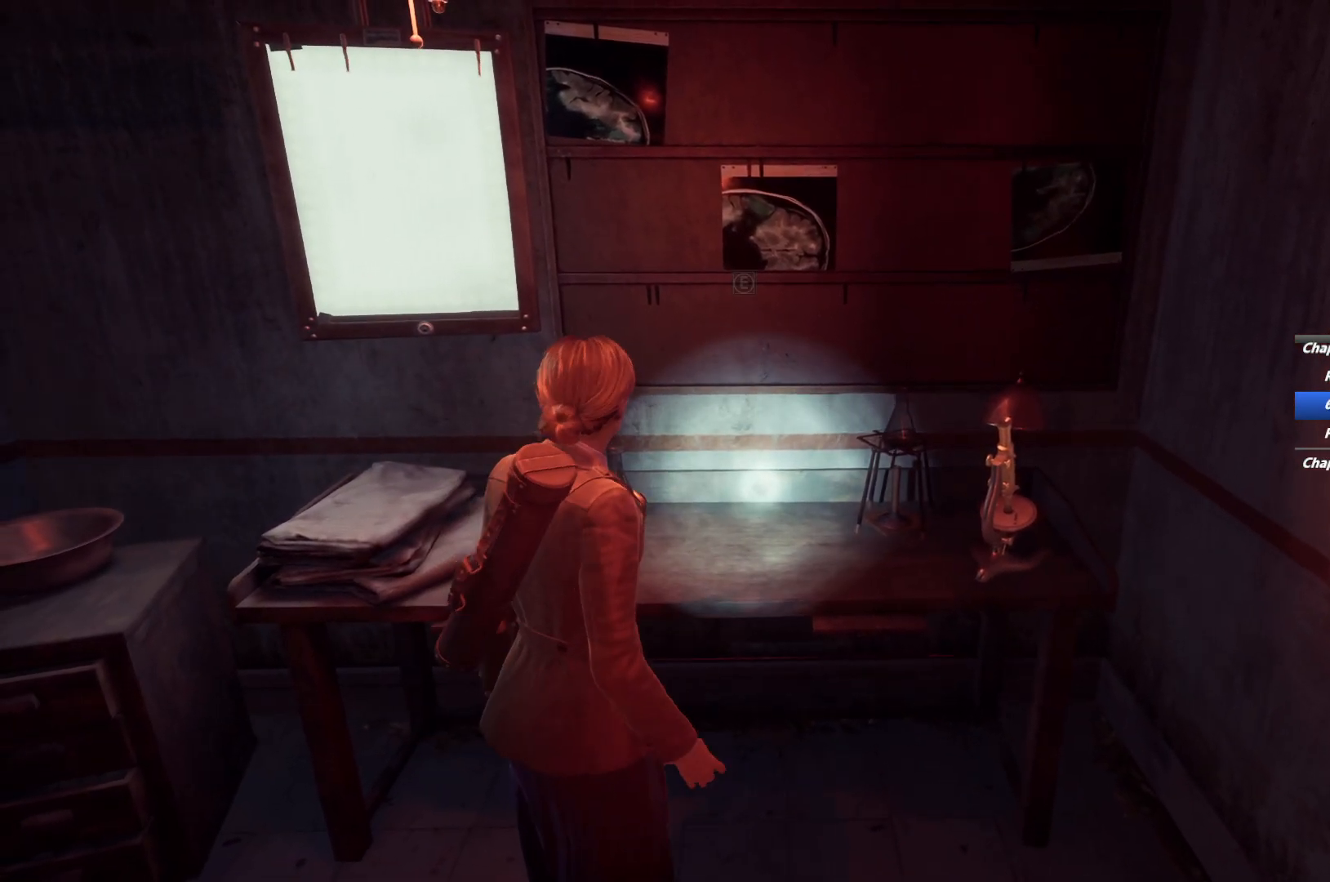
{"keys": [], "mouse": [], "events": [[150, "mouse_right", "up"], [217, "a", "up"], [333, "a", "down"], [400, "a", "up"], [467, "w", "up"]]}
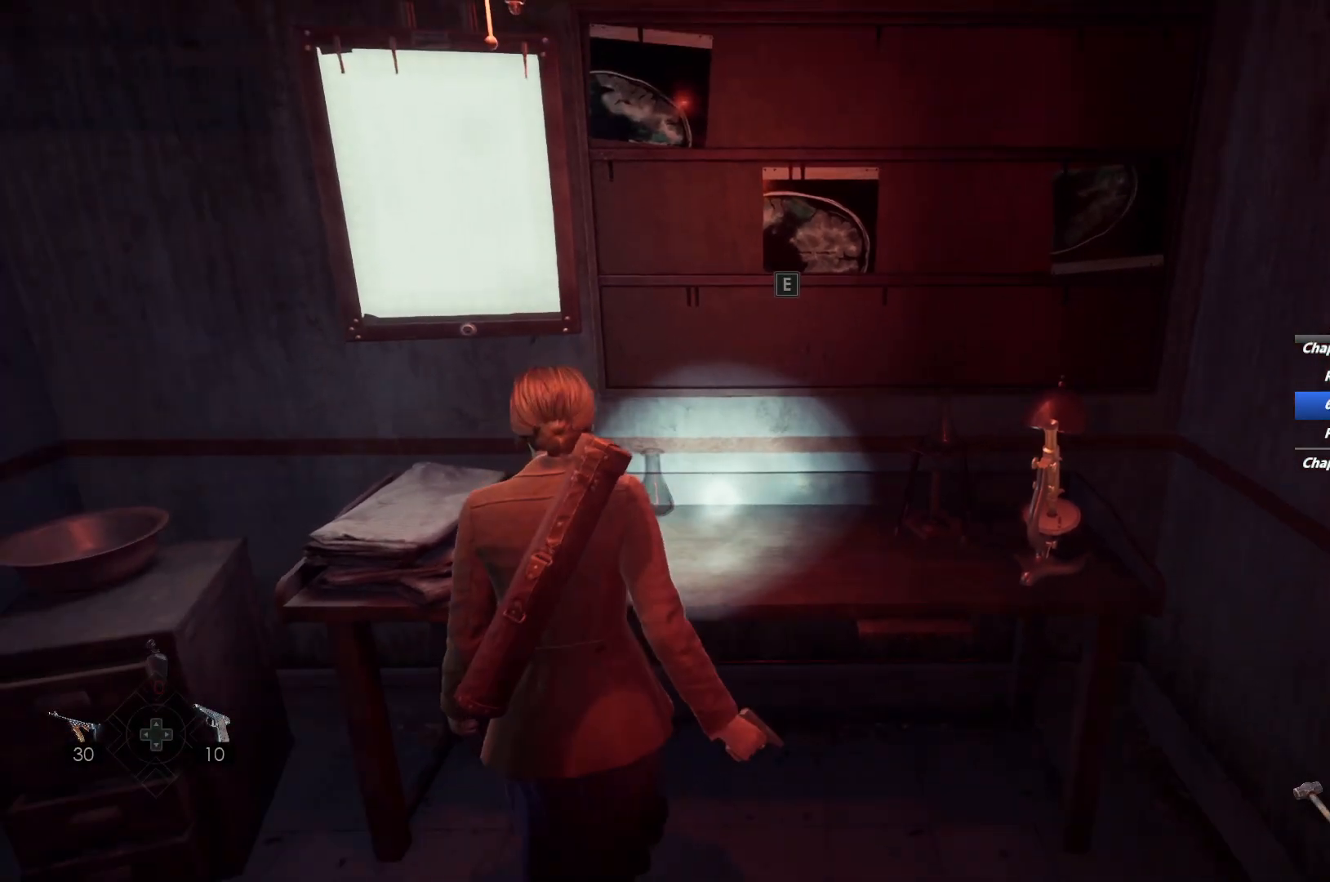
{"keys": [], "mouse": [], "events": [[50, "e", "down"], [133, "e", "up"]]}
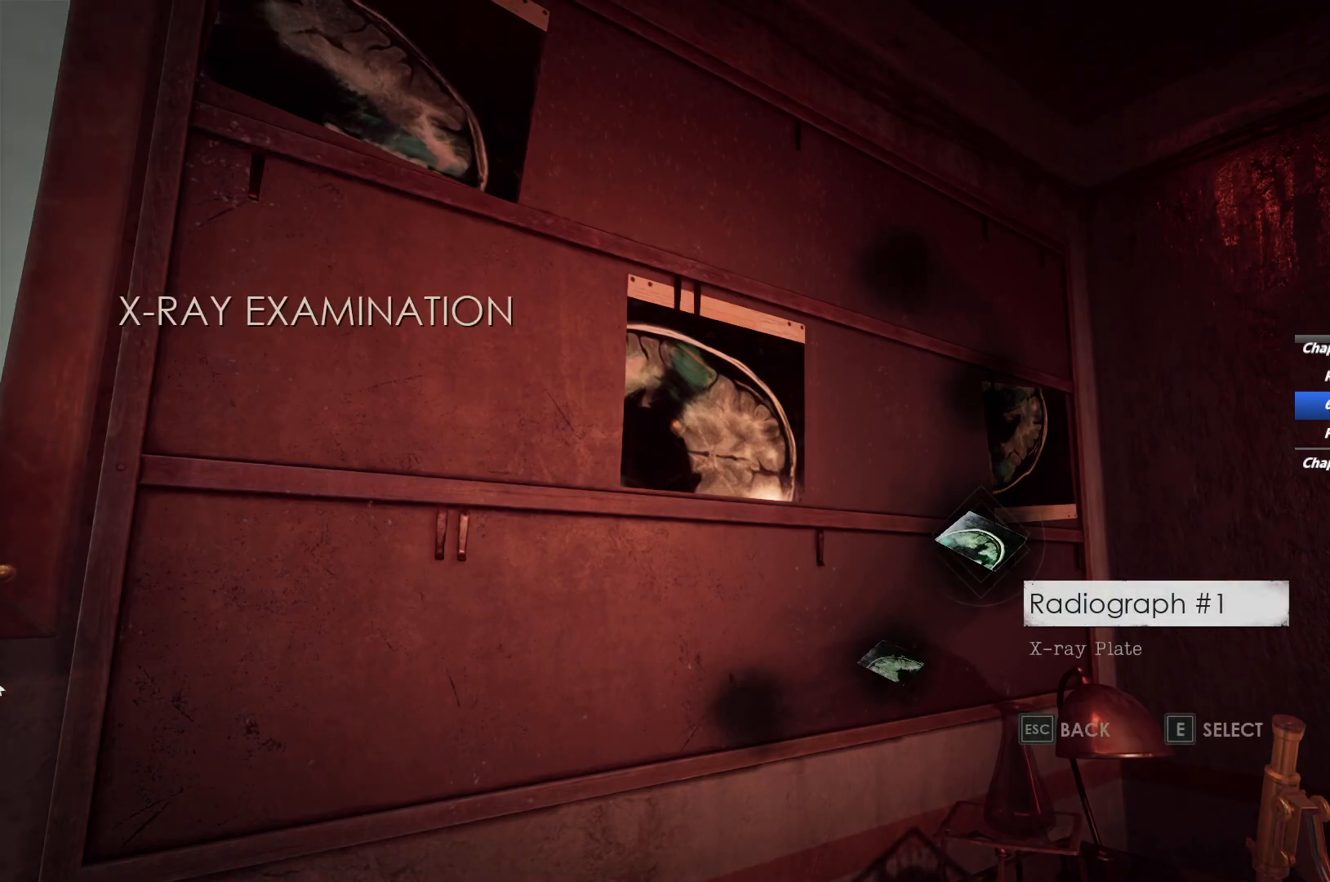
{"keys": ["e"], "mouse": [], "events": [[133, "e", "down"], [217, "e", "up"], [300, "e", "down"], [383, "e", "up"], [483, "e", "down"]]}
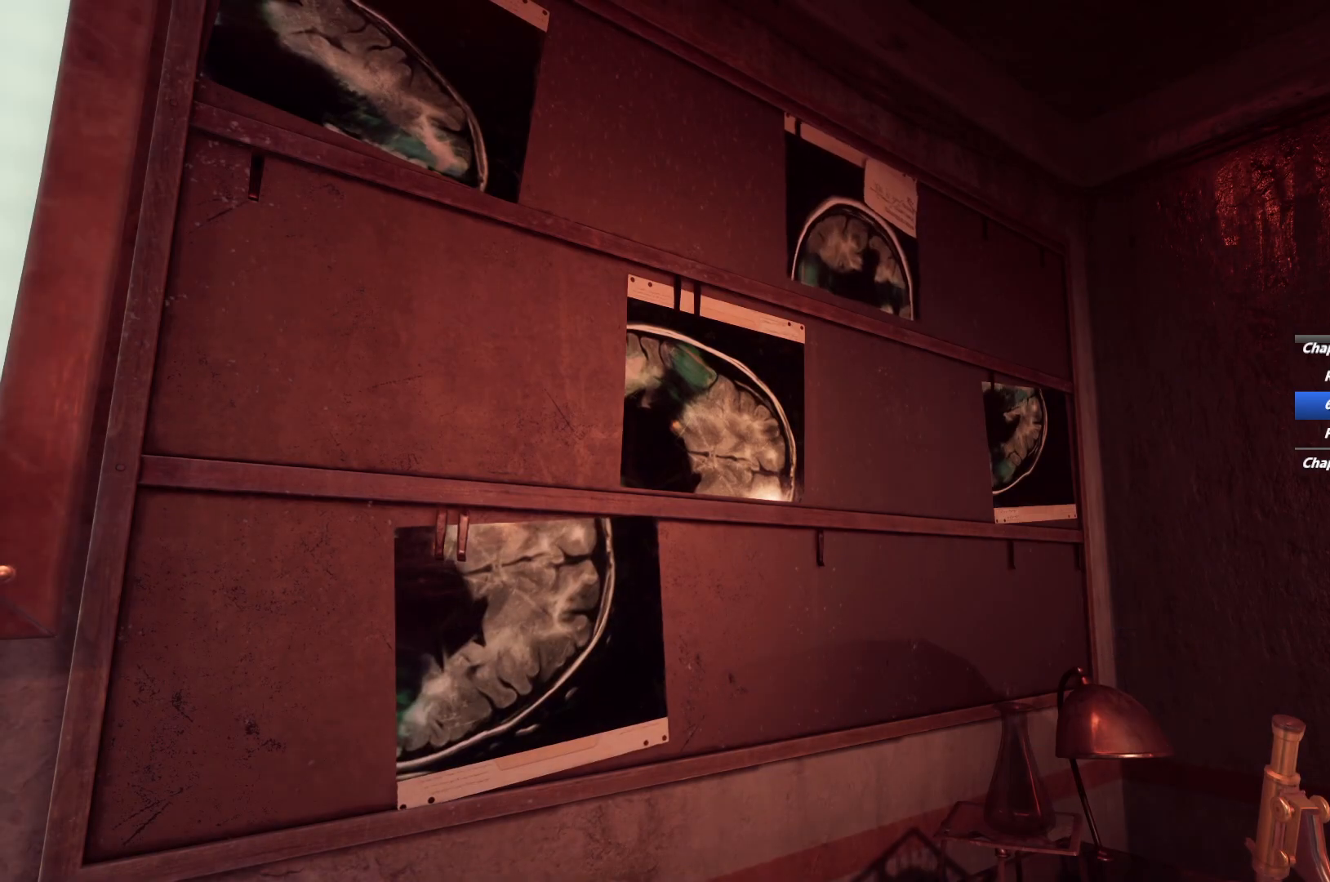
{"keys": [], "mouse": [], "events": [[133, "e", "up"]]}
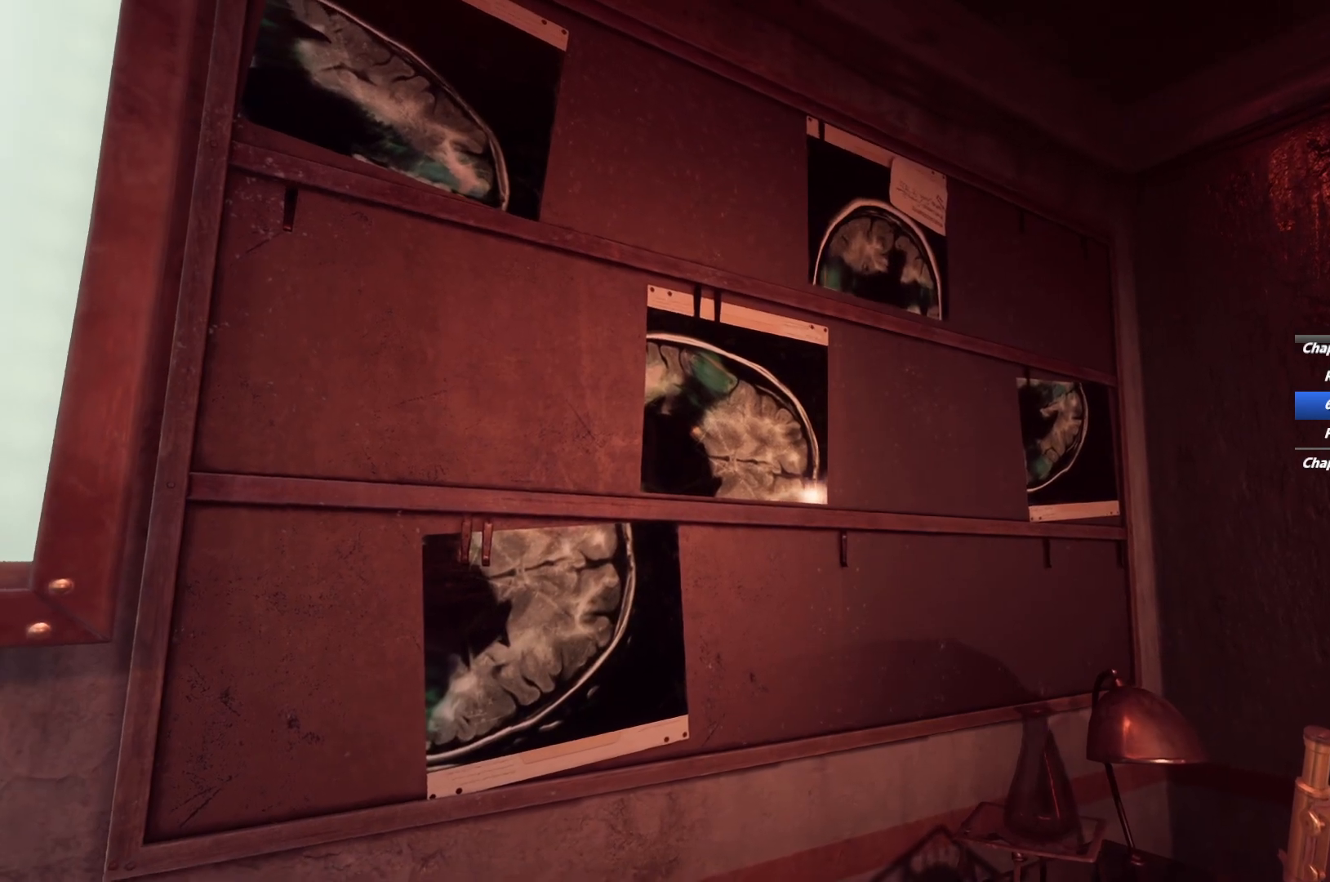
{"keys": [], "mouse": [], "events": []}
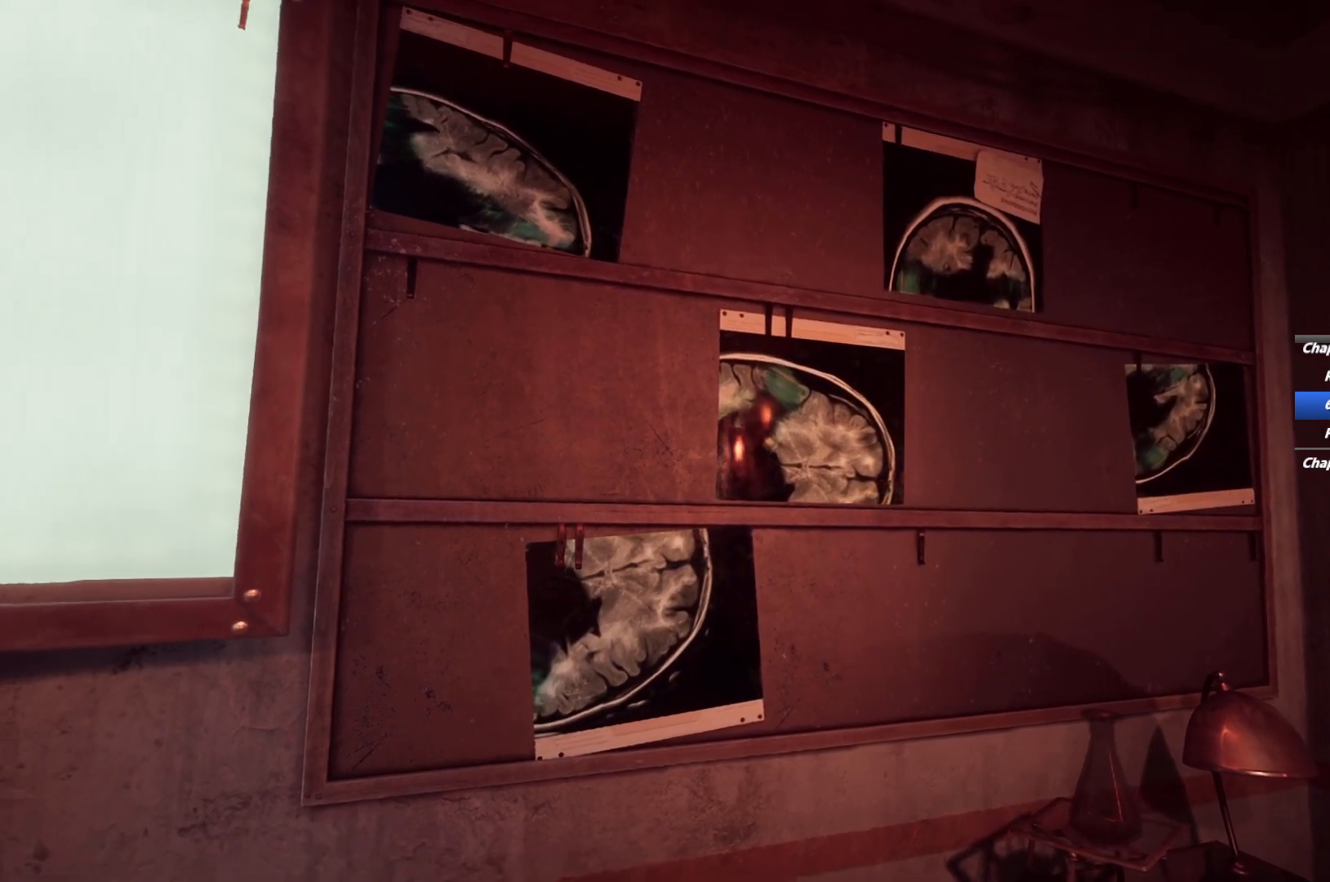
{"keys": [], "mouse": [], "events": []}
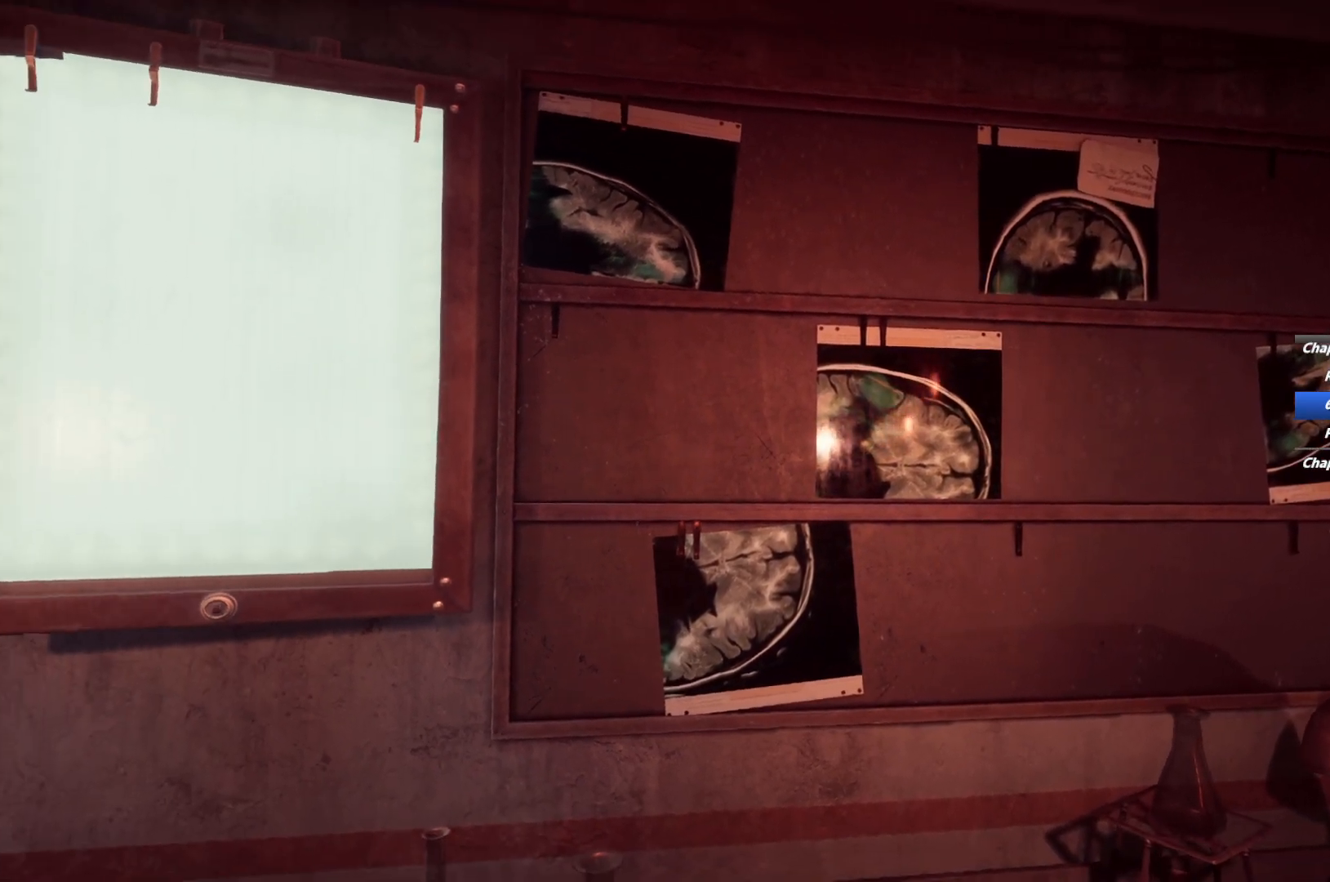
{"keys": [], "mouse": [], "events": []}
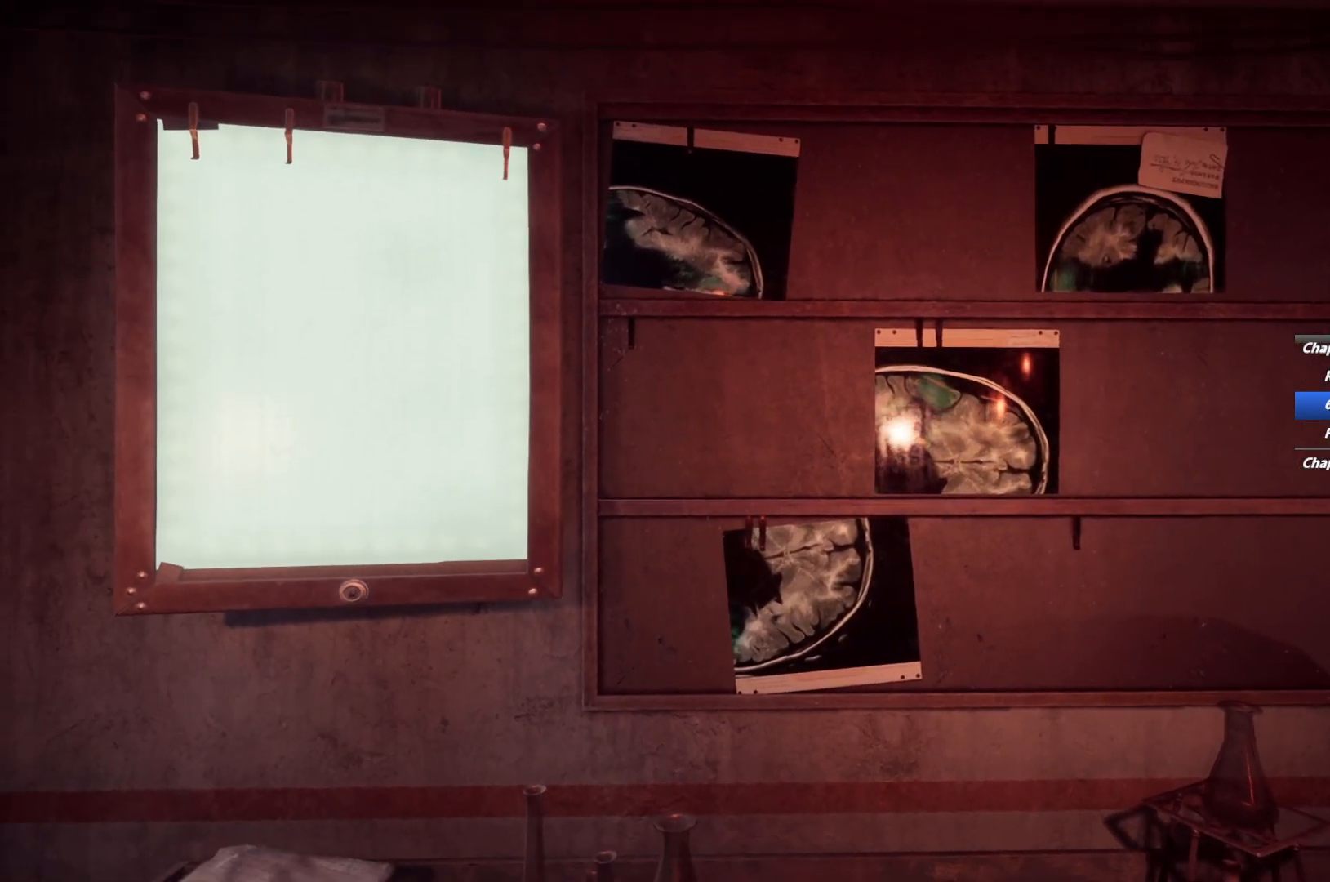
{"keys": [], "mouse": [], "events": [[300, "e", "down"], [400, "e", "up"]]}
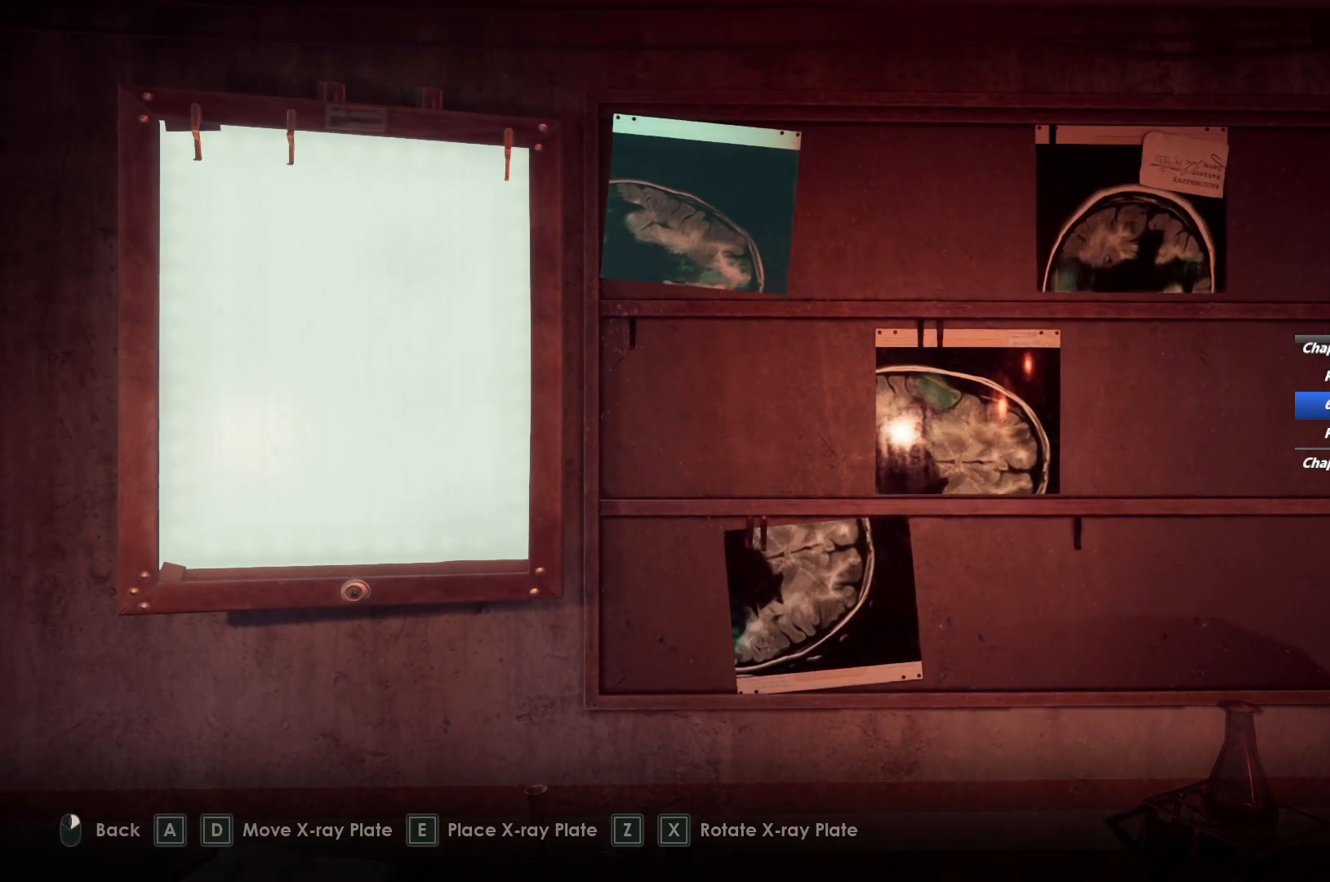
{"keys": ["a"], "mouse": [], "events": [[67, "a", "down"], [267, "a", "up"], [417, "a", "down"]]}
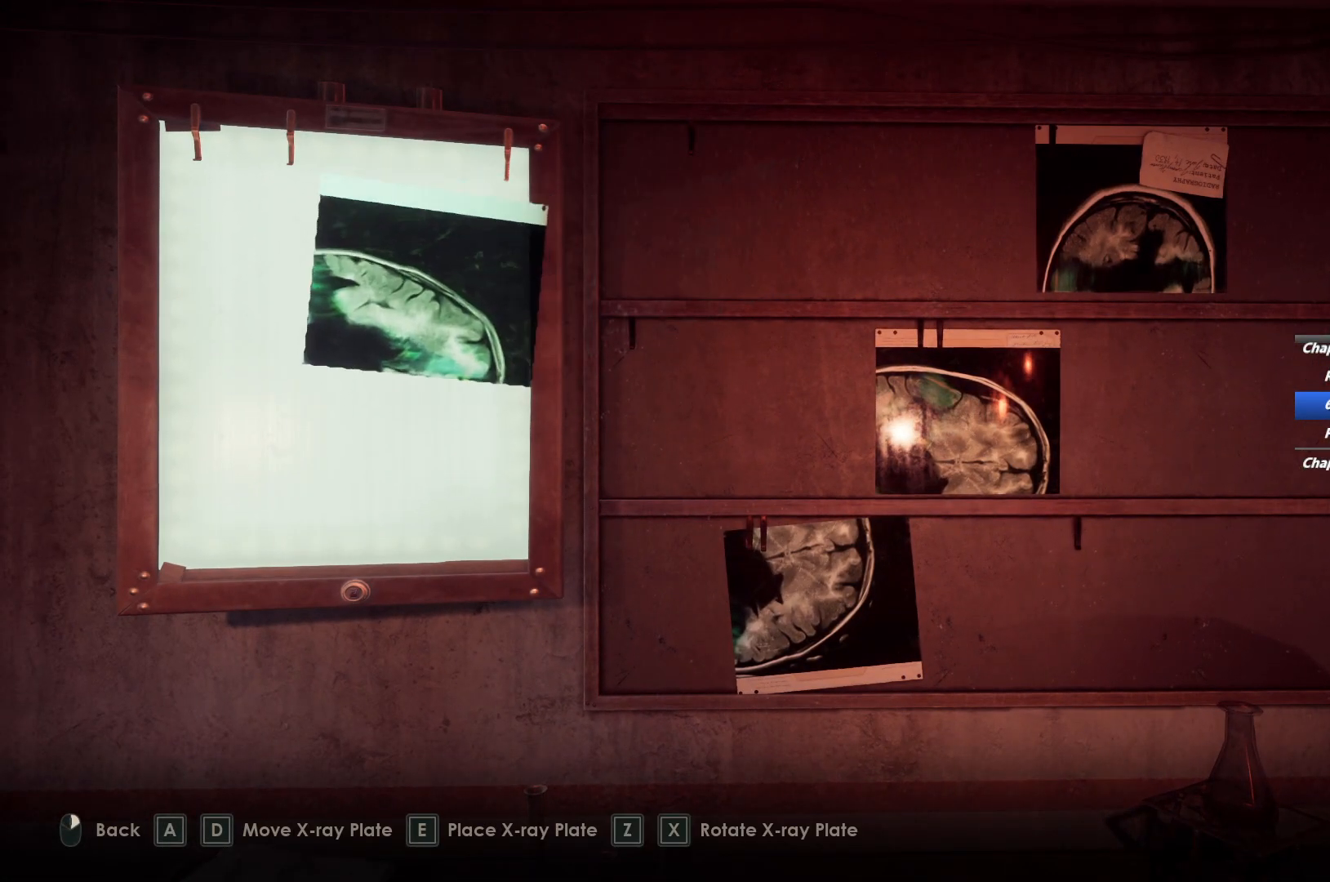
{"keys": [], "mouse": [], "events": [[83, "a", "up"], [300, "a", "down"], [467, "a", "up"]]}
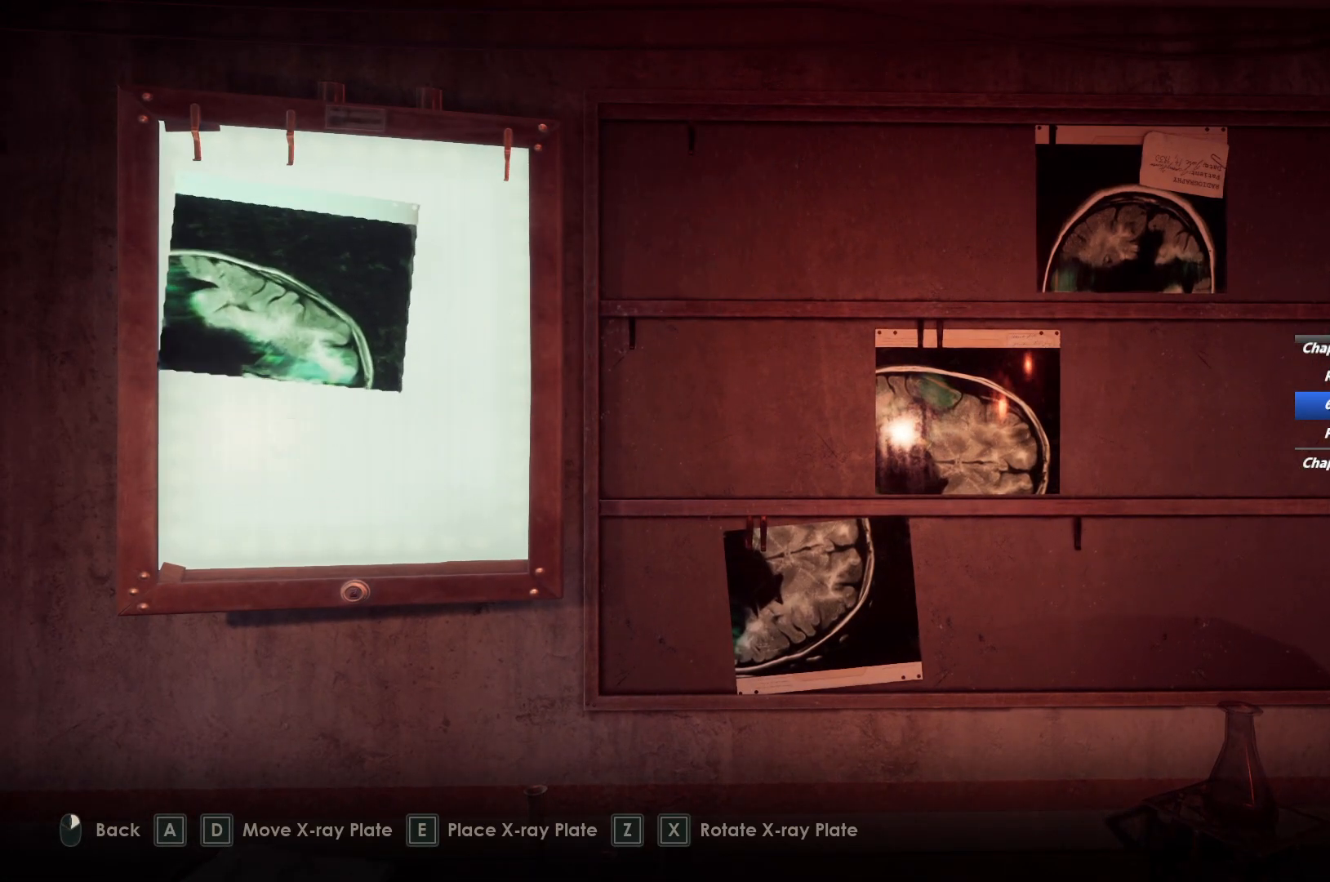
{"keys": ["x"], "mouse": [], "events": [[117, "x", "down"]]}
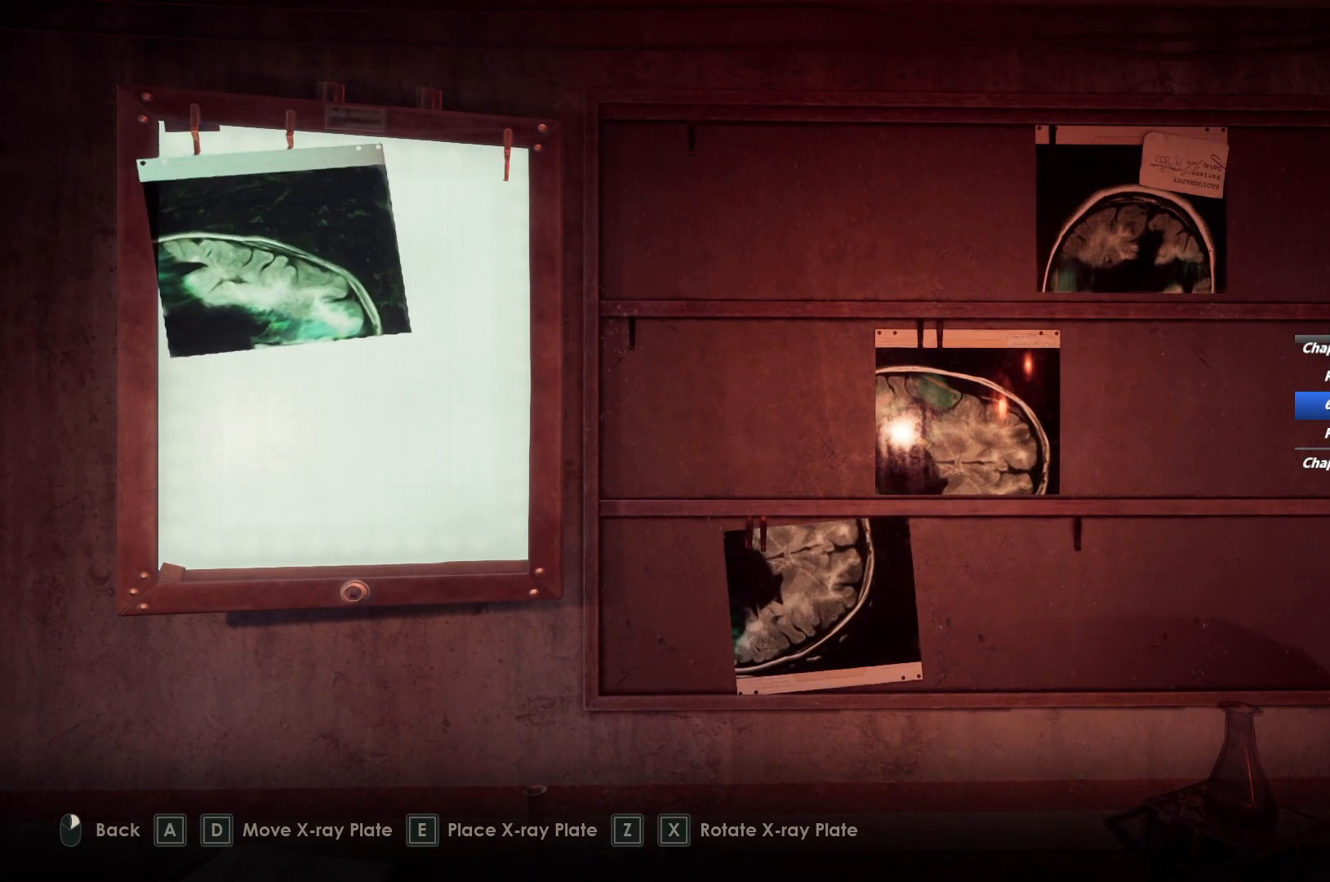
{"keys": ["x"], "mouse": [], "events": []}
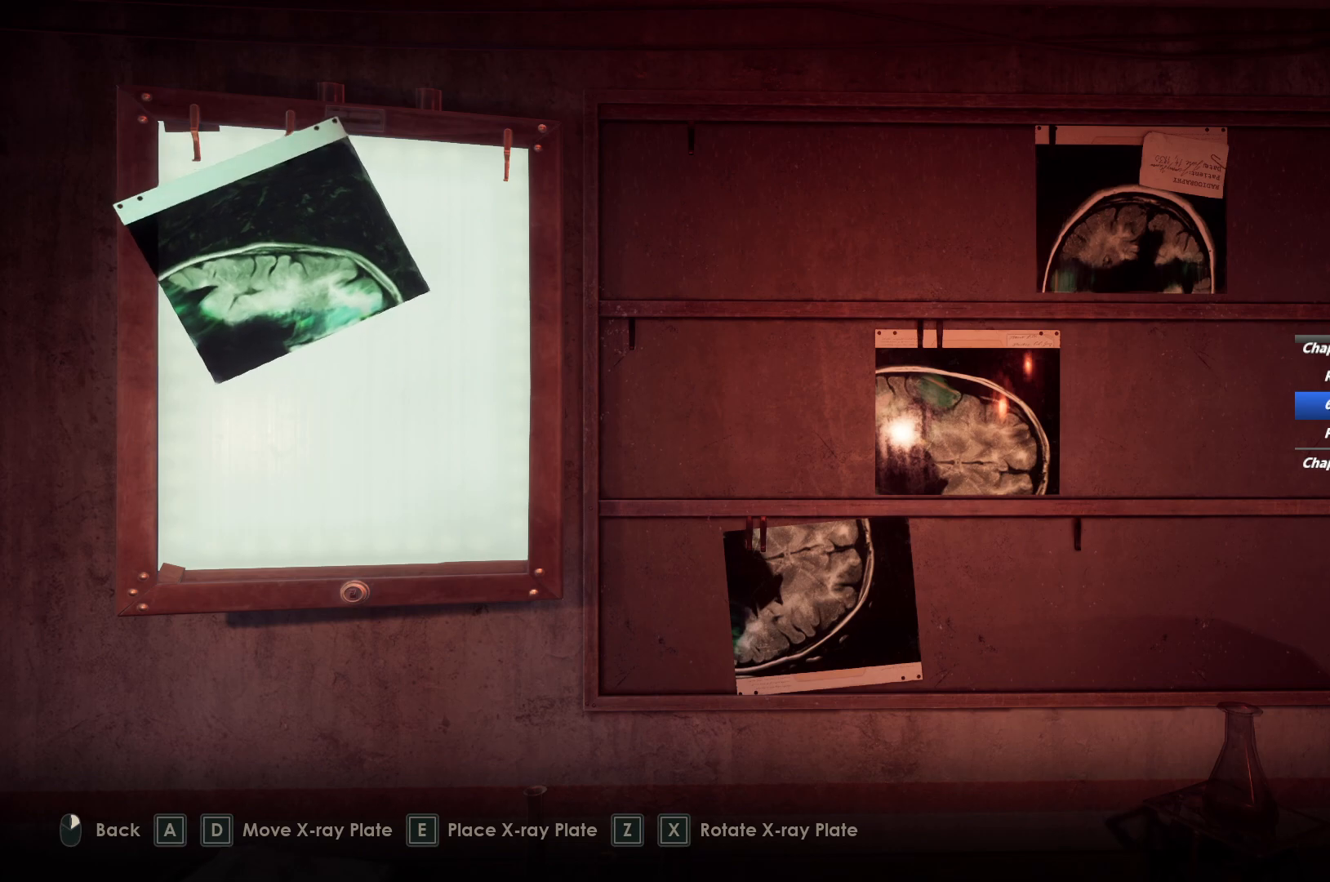
{"keys": ["x"], "mouse": [], "events": []}
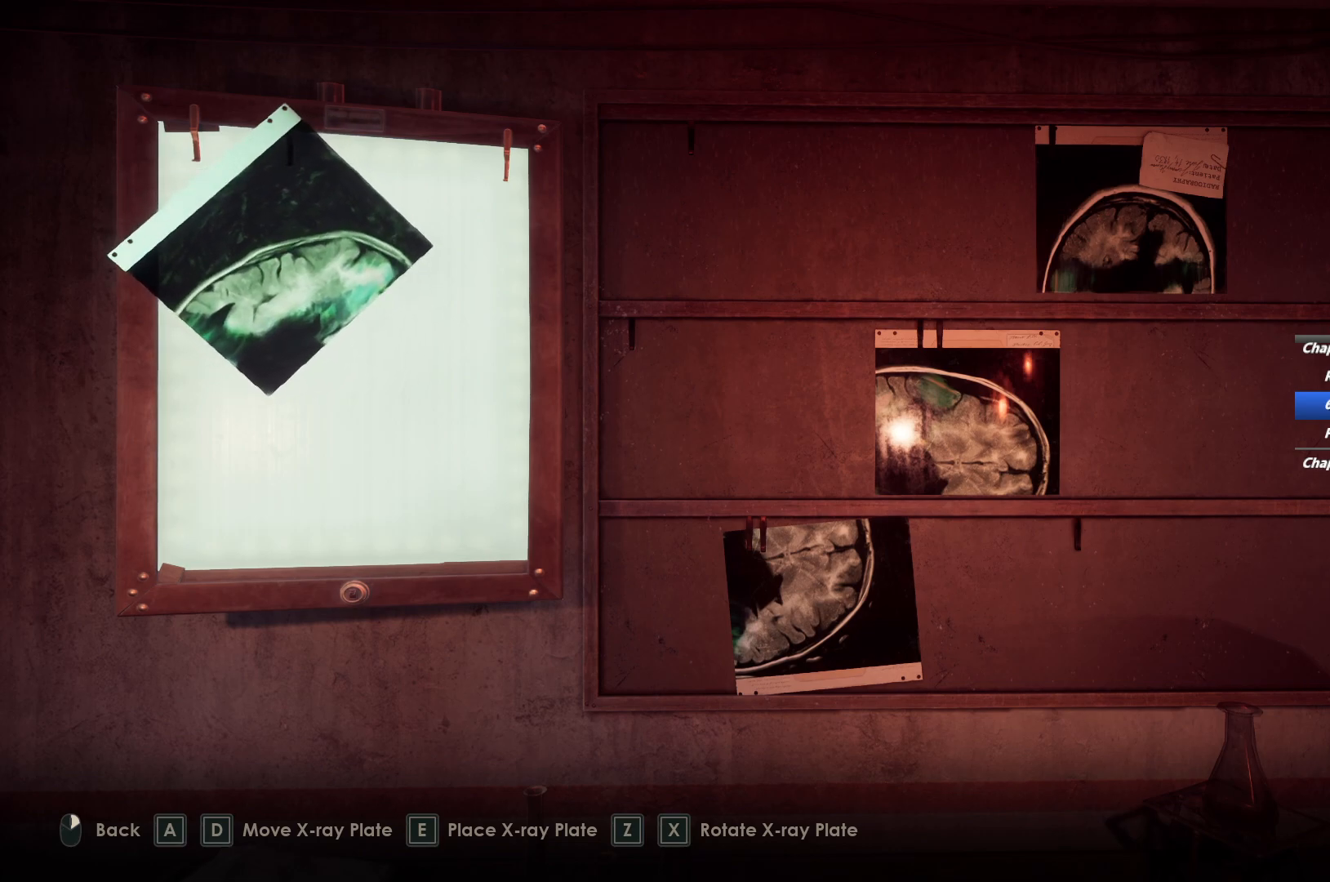
{"keys": ["x"], "mouse": [], "events": []}
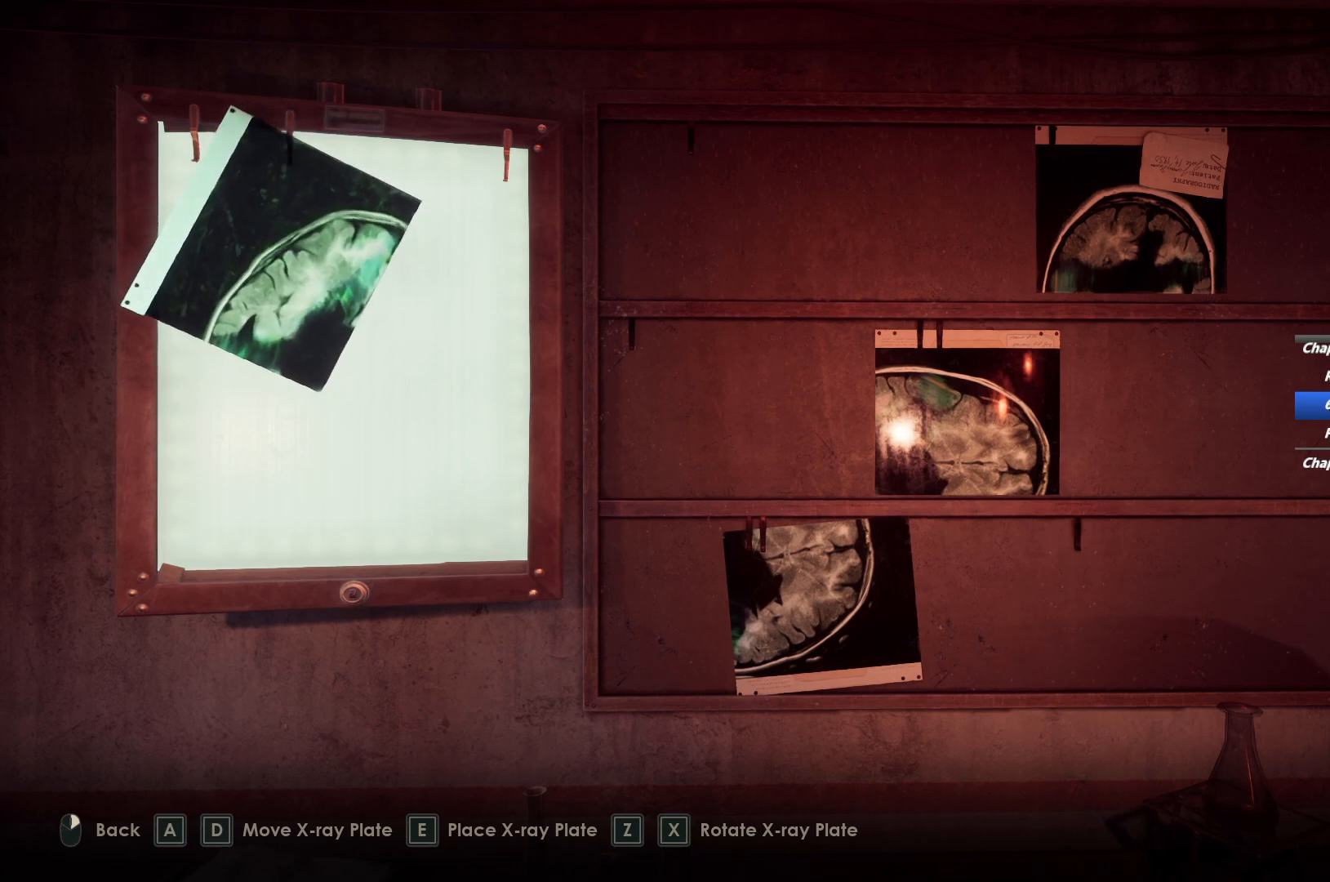
{"keys": [], "mouse": [], "events": [[183, "x", "up"], [300, "e", "down"], [383, "e", "up"]]}
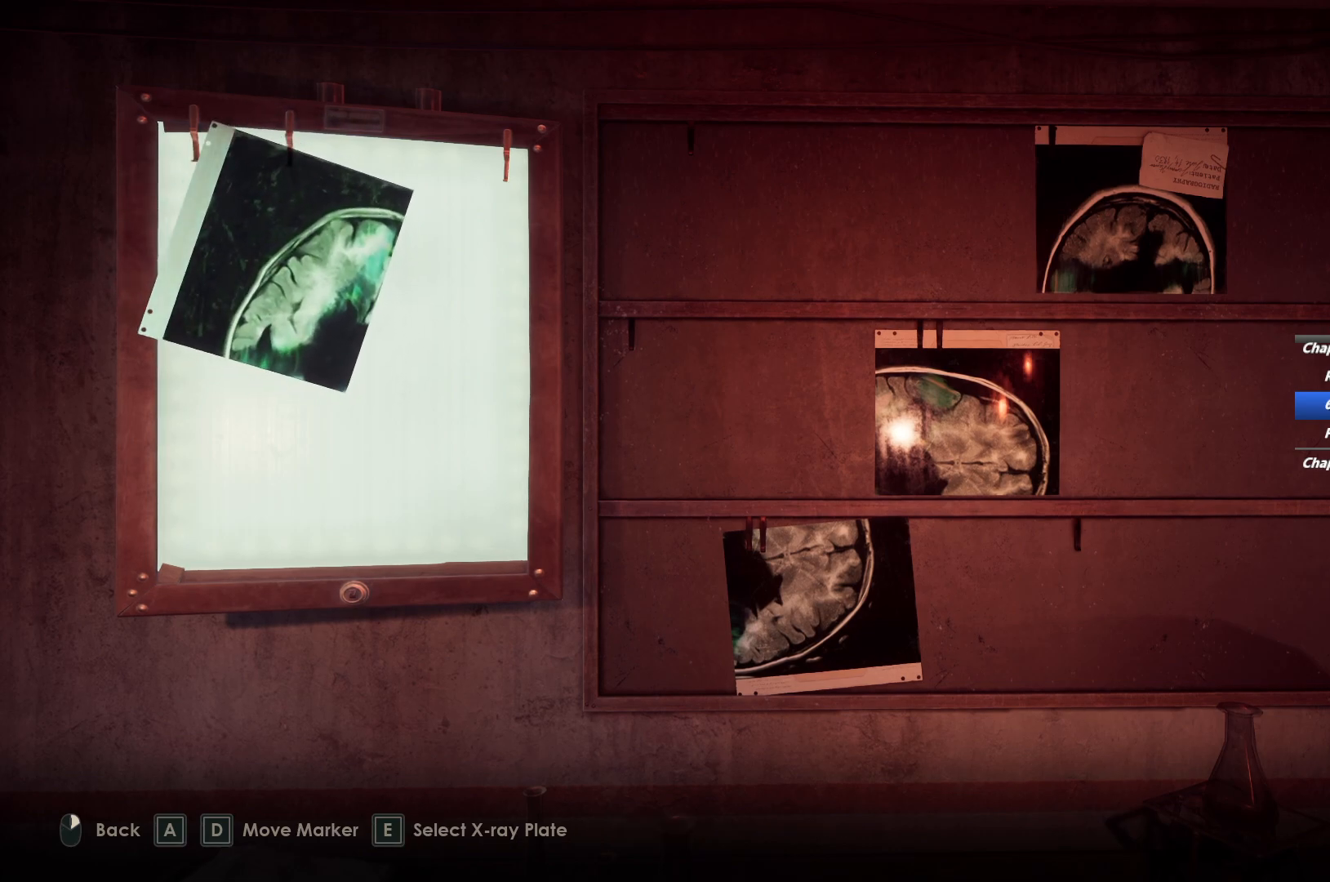
{"keys": [], "mouse": [], "events": [[100, "d", "down"], [167, "d", "up"], [383, "d", "down"], [450, "d", "up"]]}
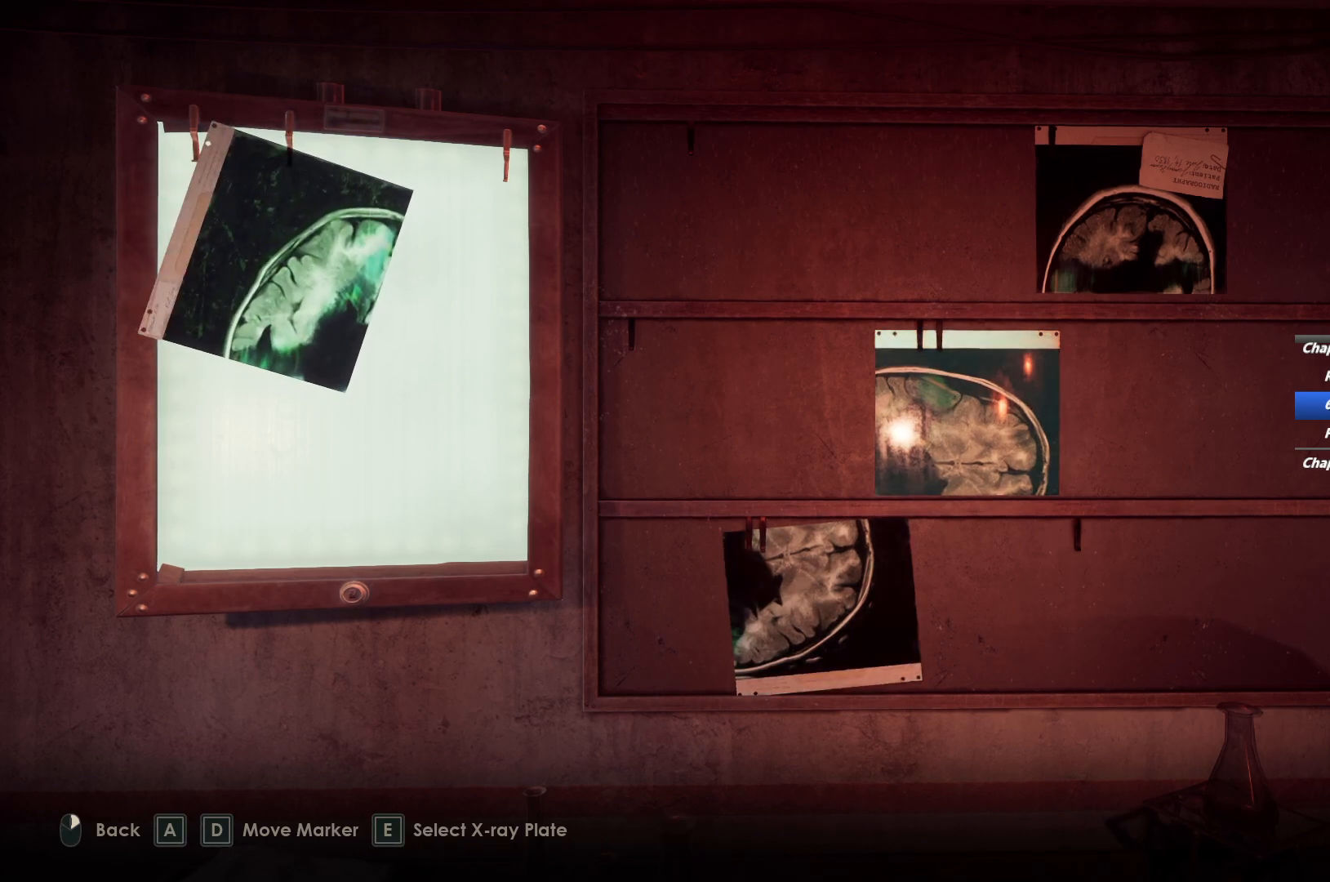
{"keys": [], "mouse": [], "events": [[233, "d", "down"], [383, "d", "up"]]}
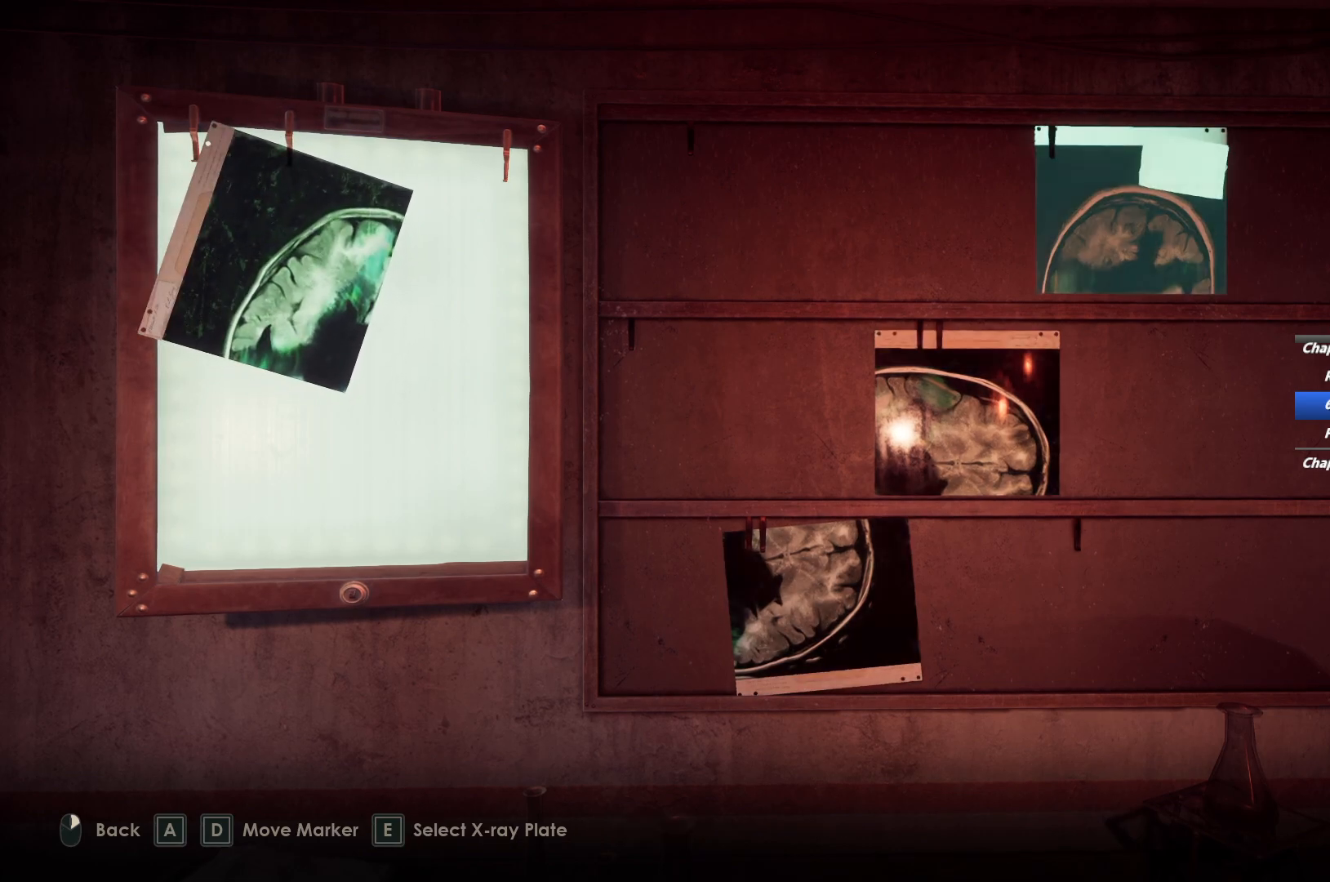
{"keys": [], "mouse": [], "events": [[17, "e", "down"], [117, "e", "up"], [283, "a", "down"], [417, "a", "up"]]}
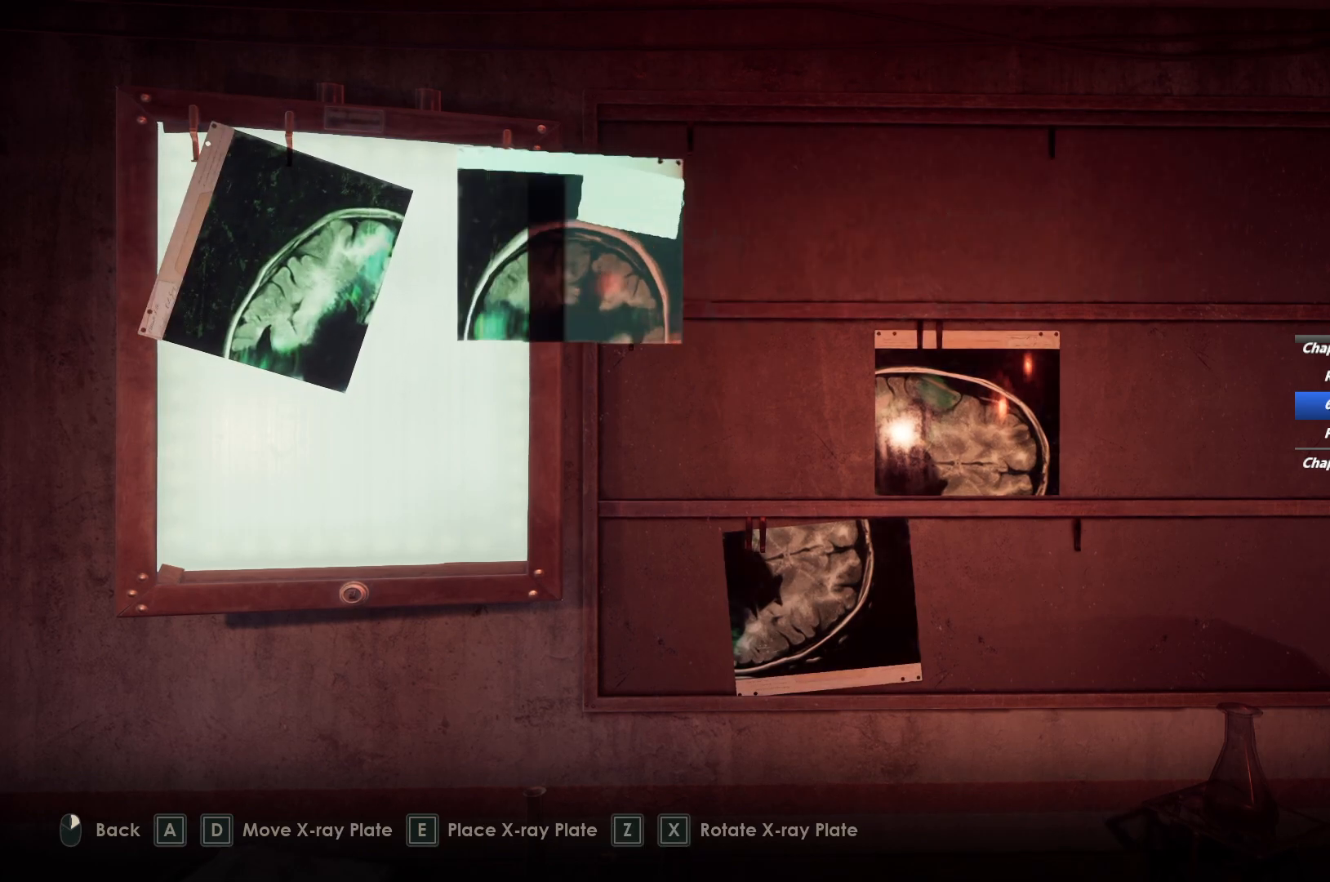
{"keys": [], "mouse": [], "events": [[100, "a", "down"], [267, "a", "up"]]}
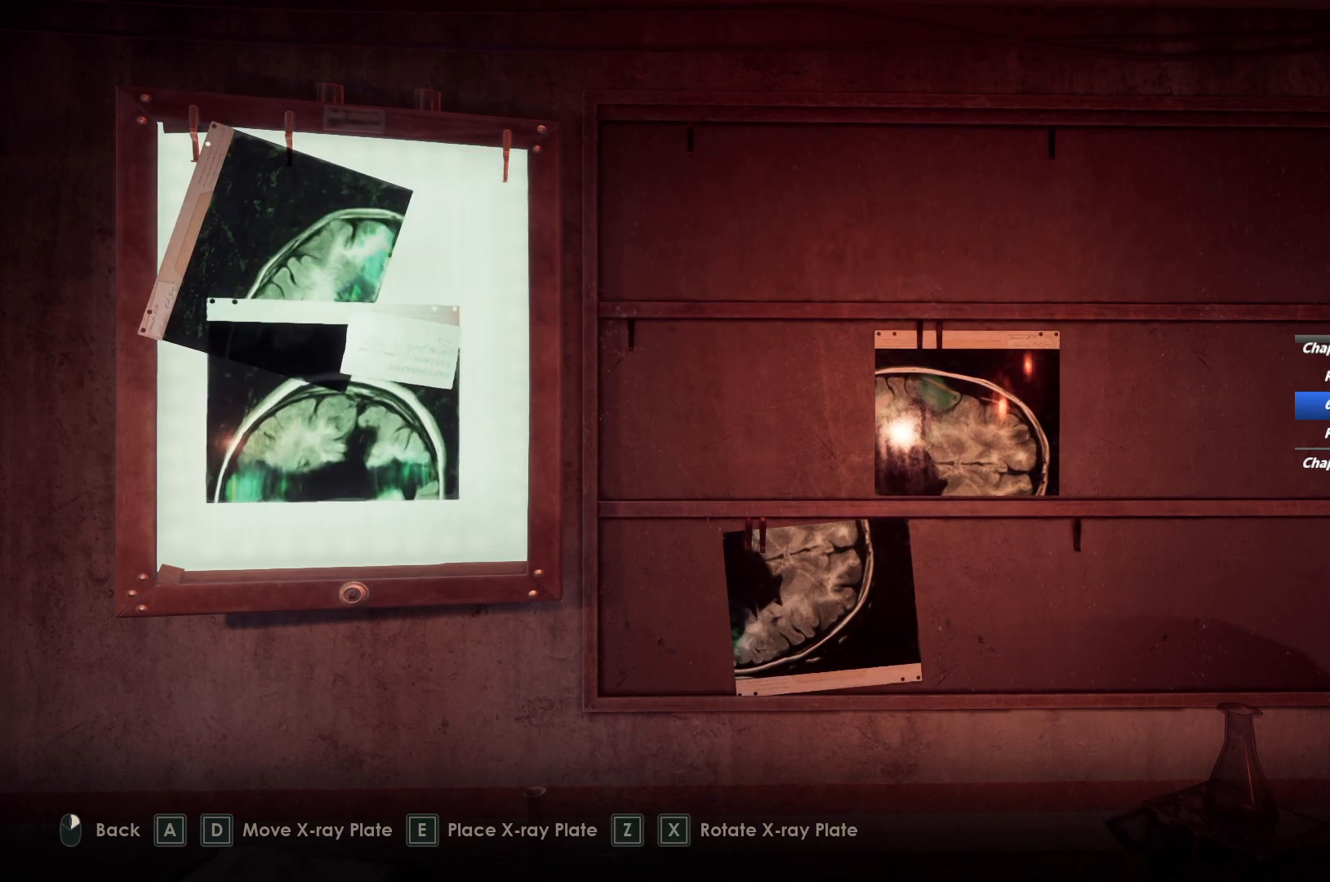
{"keys": ["x"], "mouse": [], "events": [[50, "x", "down"]]}
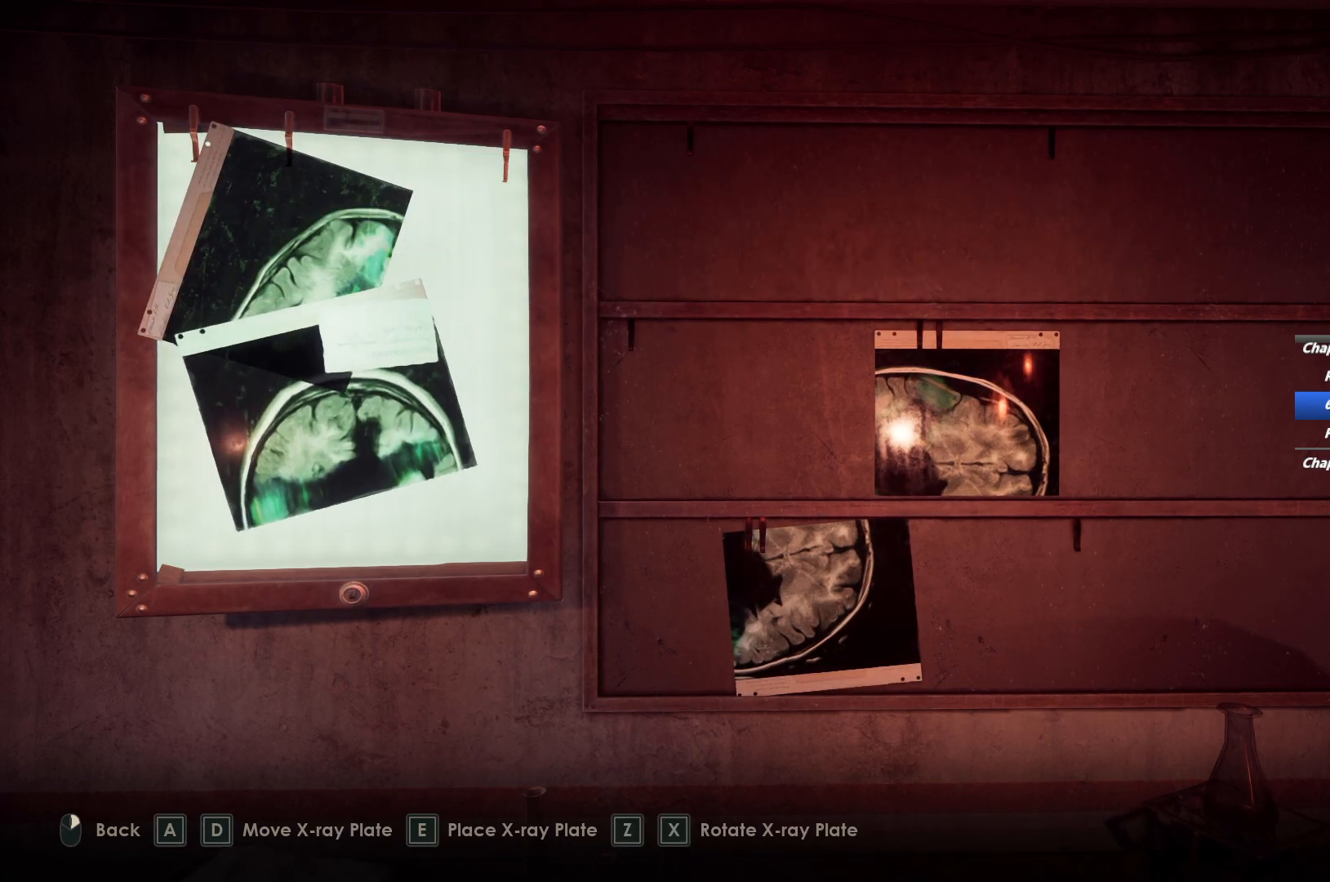
{"keys": ["x"], "mouse": [], "events": []}
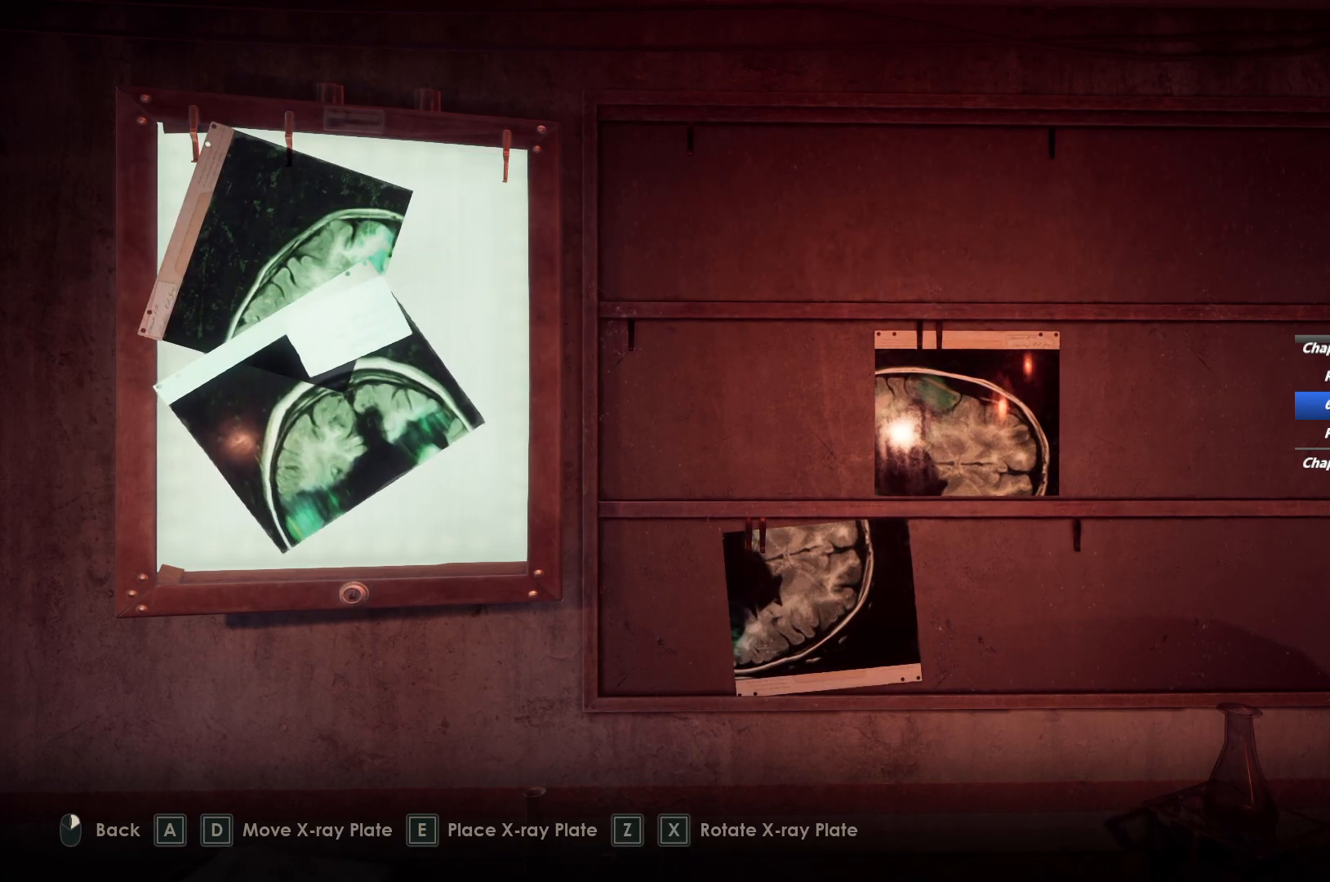
{"keys": ["x"], "mouse": [], "events": []}
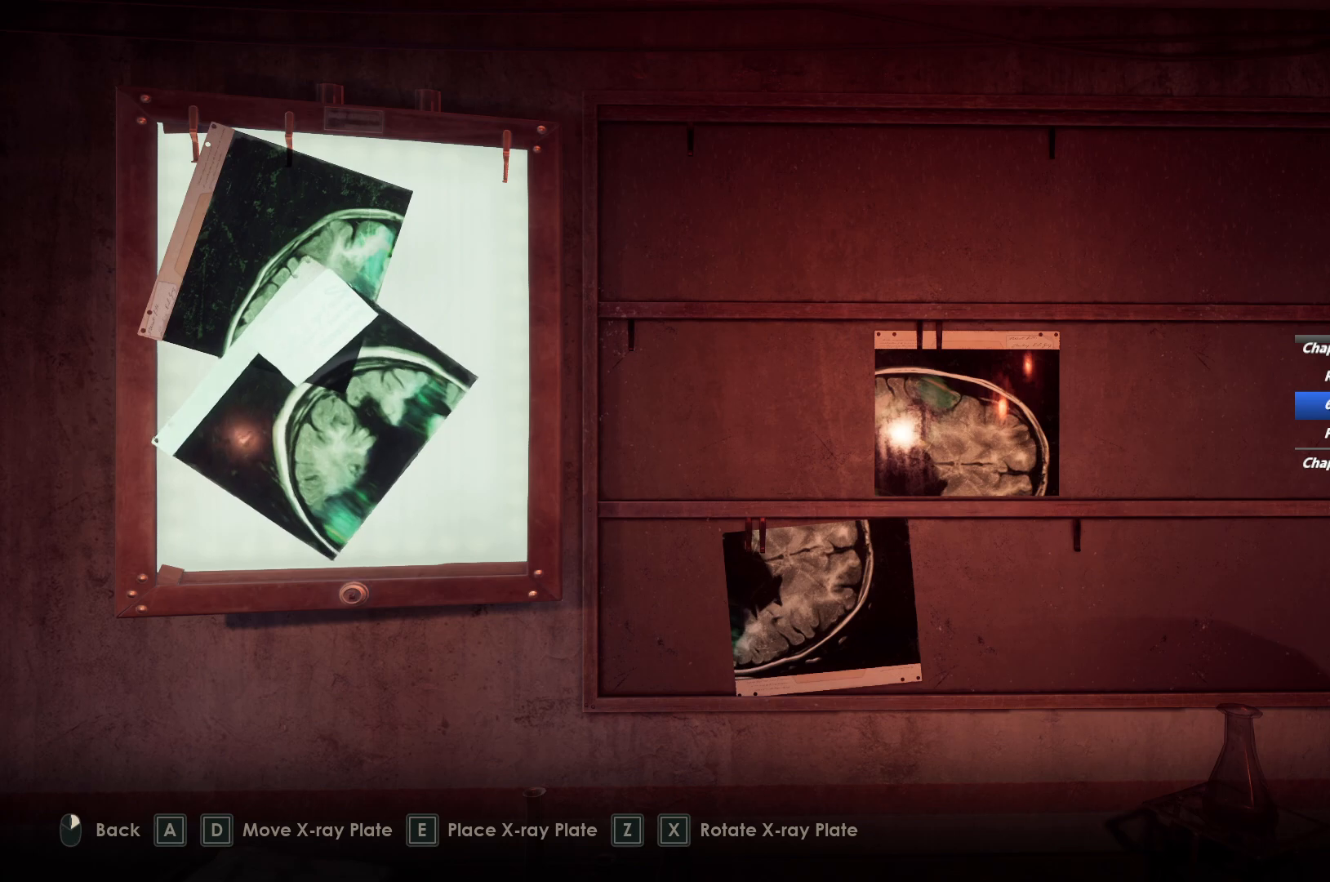
{"keys": ["x"], "mouse": [], "events": []}
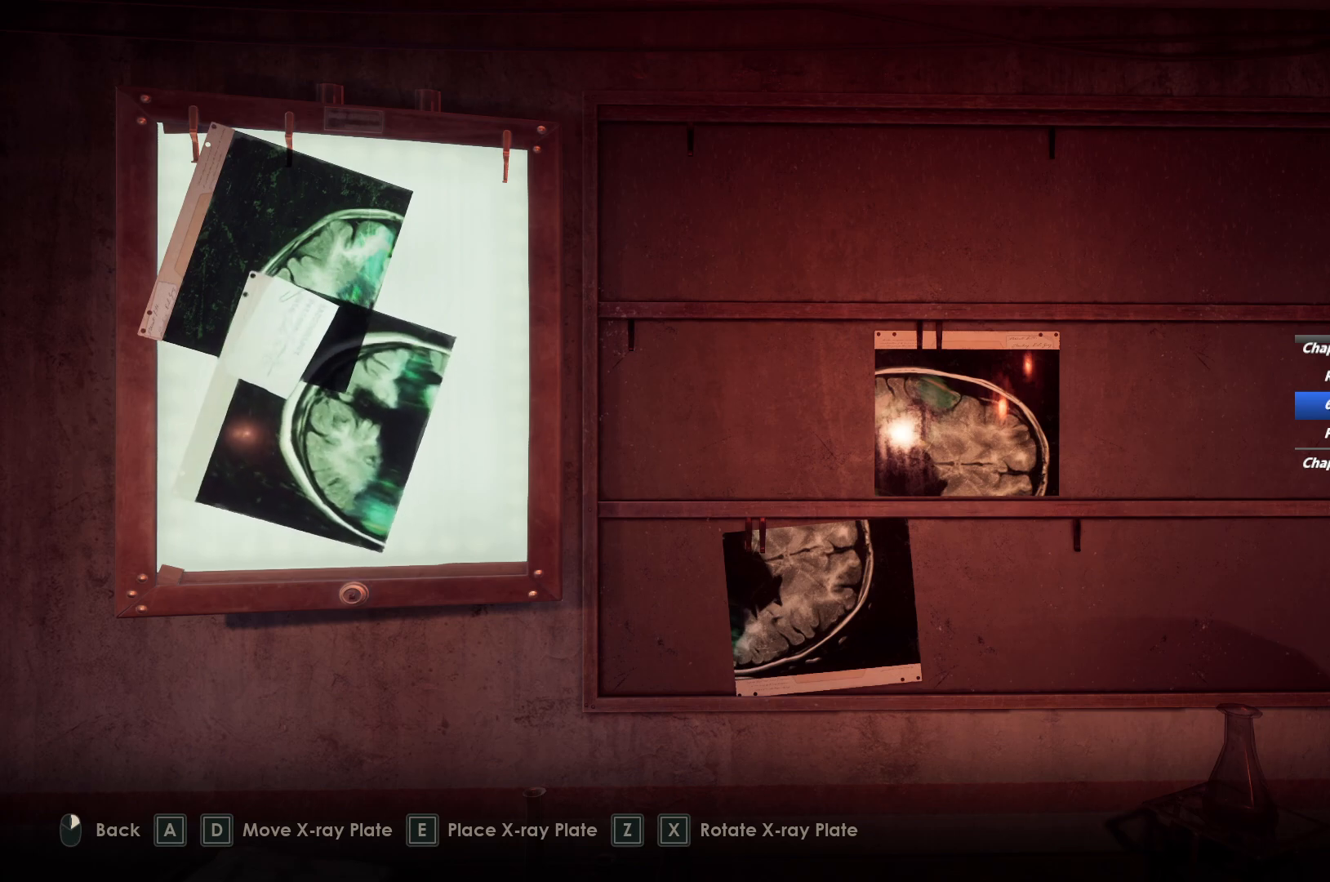
{"keys": ["x"], "mouse": [], "events": []}
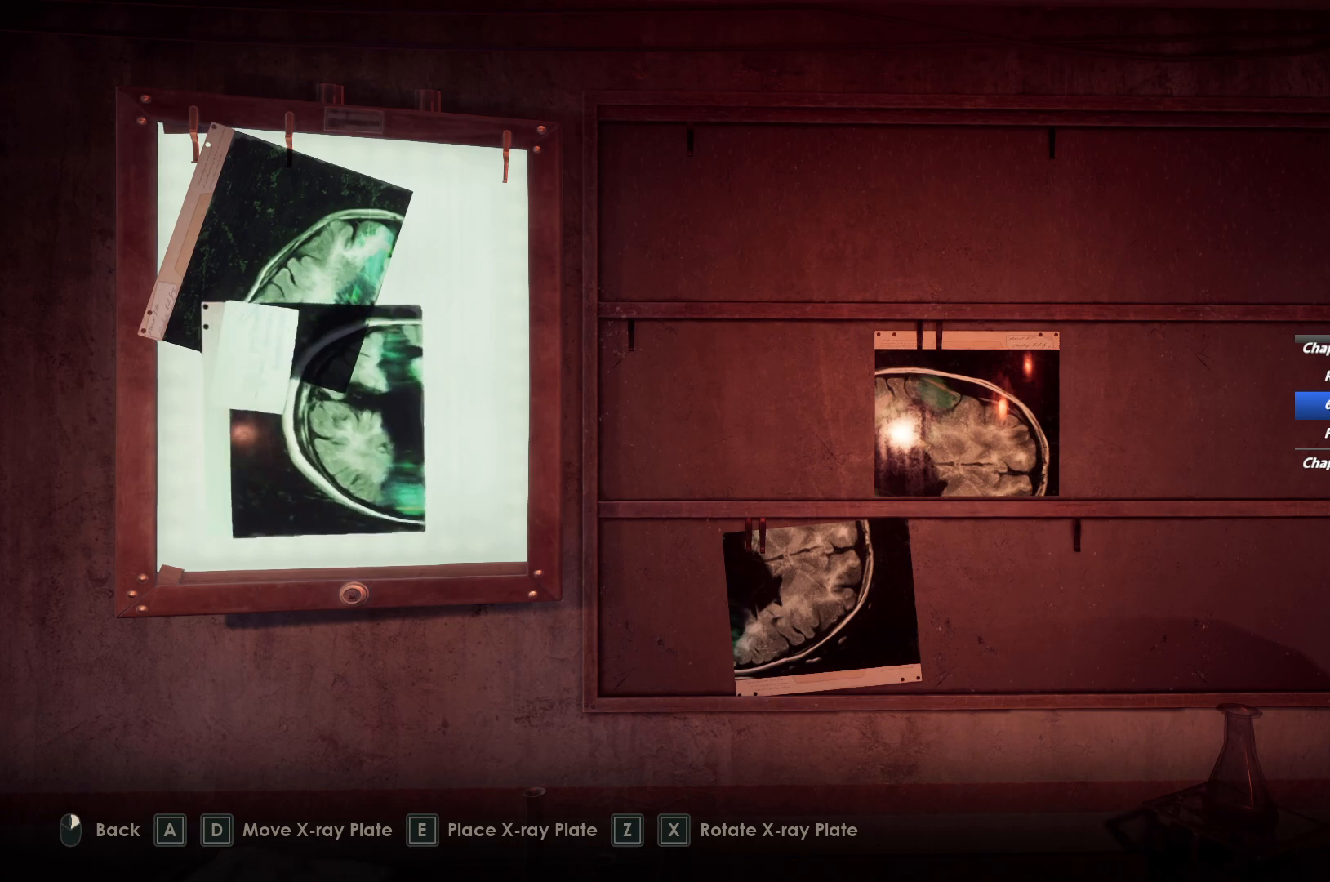
{"keys": ["x"], "mouse": [], "events": []}
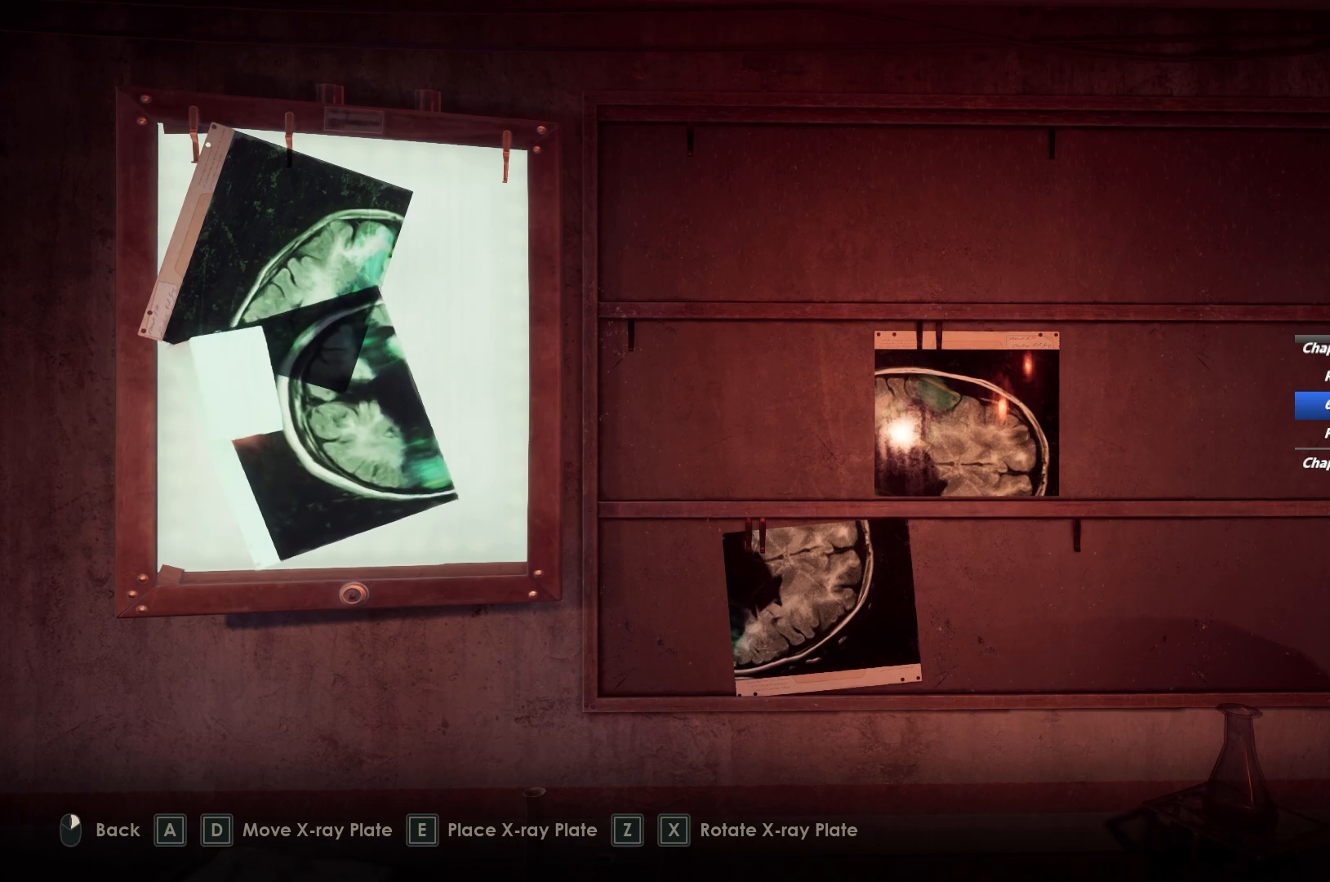
{"keys": ["x"], "mouse": [], "events": []}
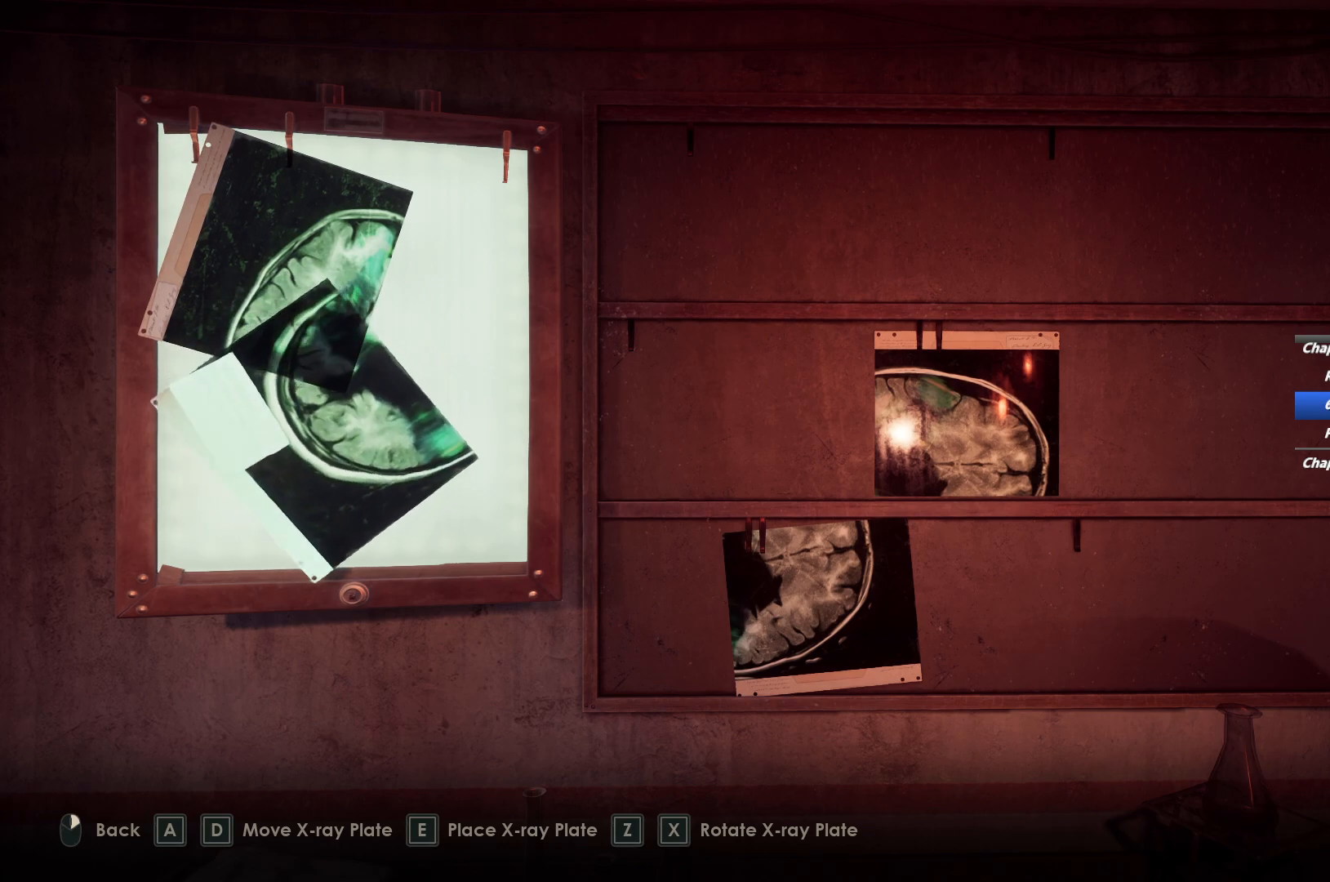
{"keys": ["x"], "mouse": [], "events": []}
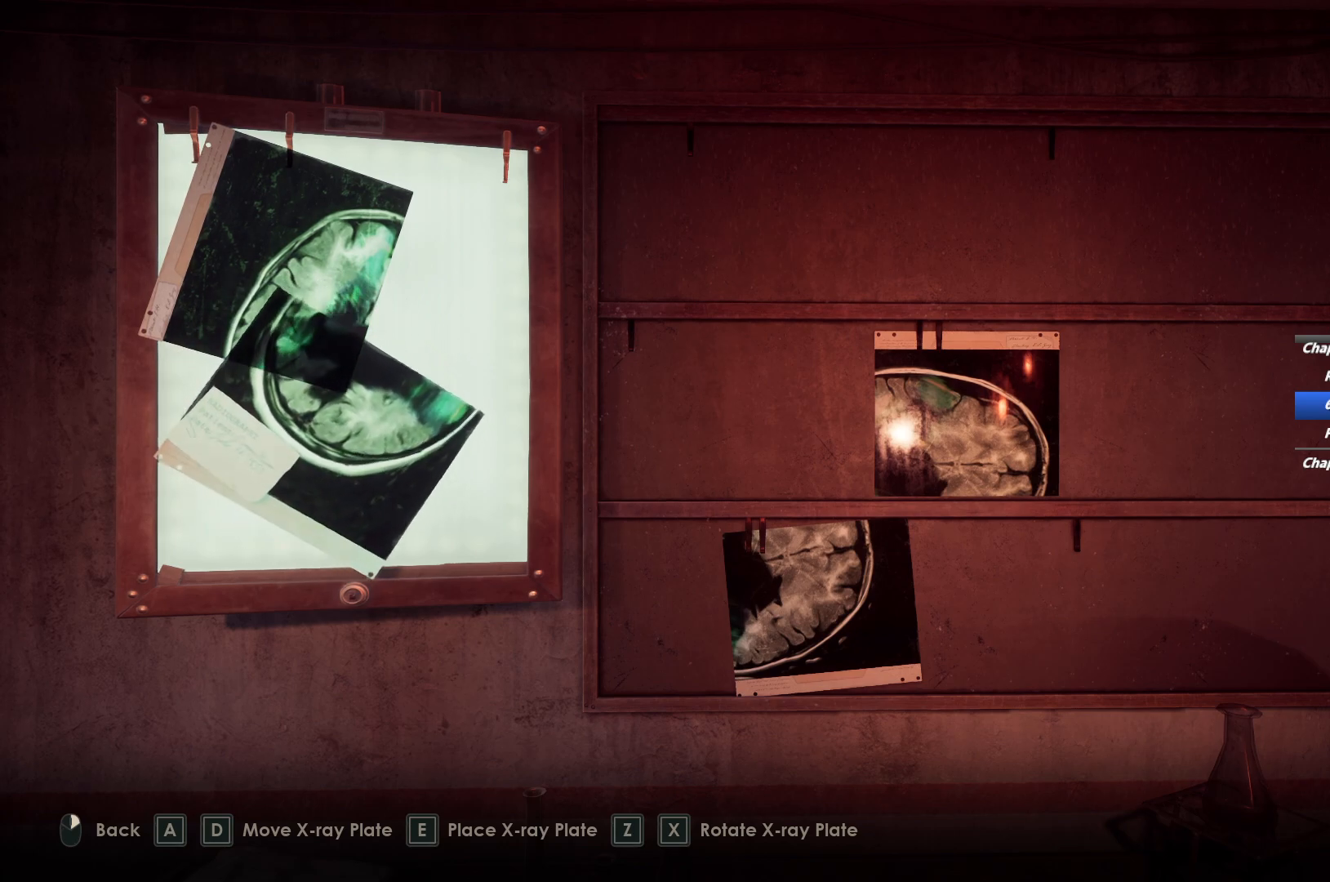
{"keys": ["x"], "mouse": [], "events": []}
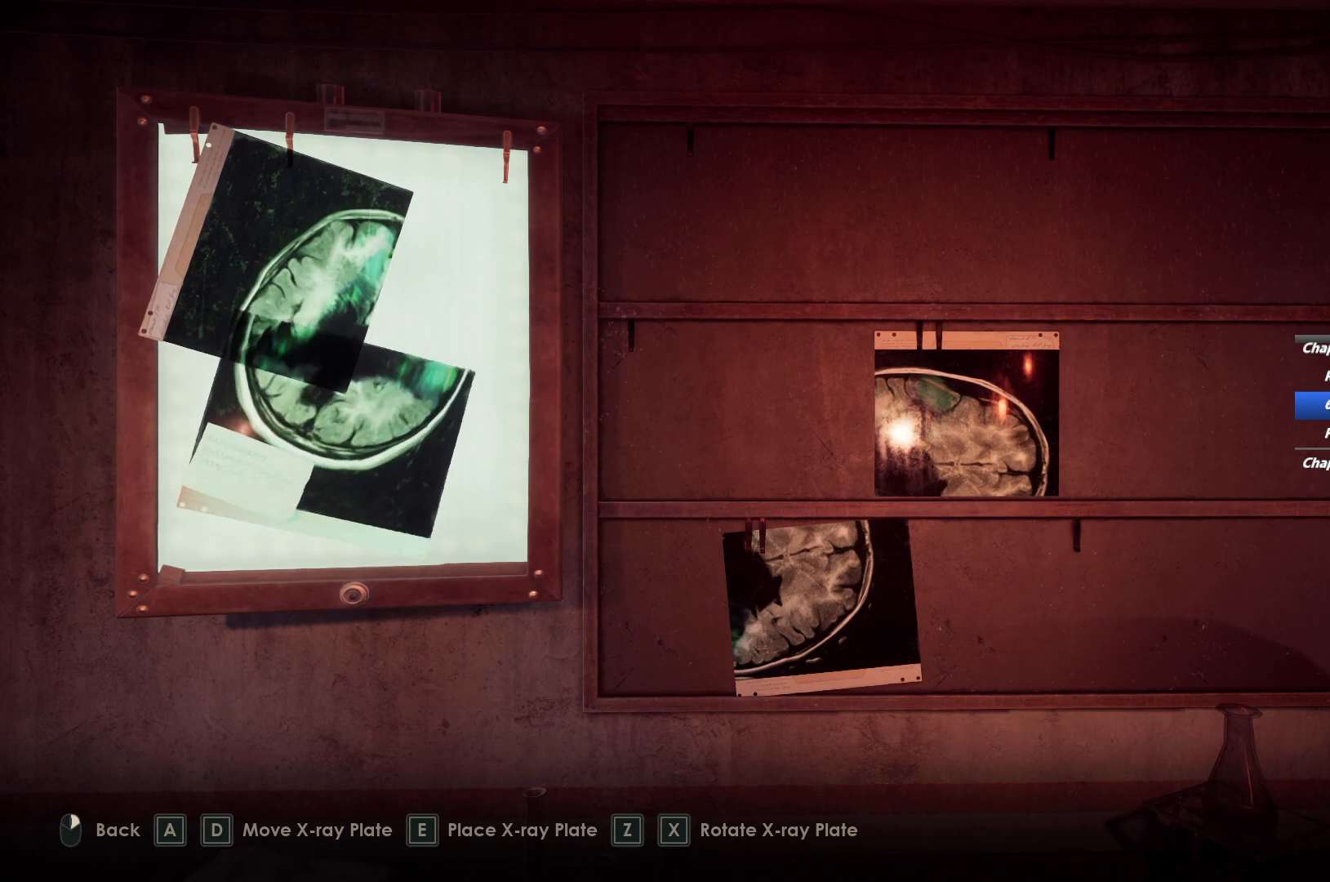
{"keys": [], "mouse": [], "events": [[350, "x", "up"], [383, "e", "down"], [483, "e", "up"]]}
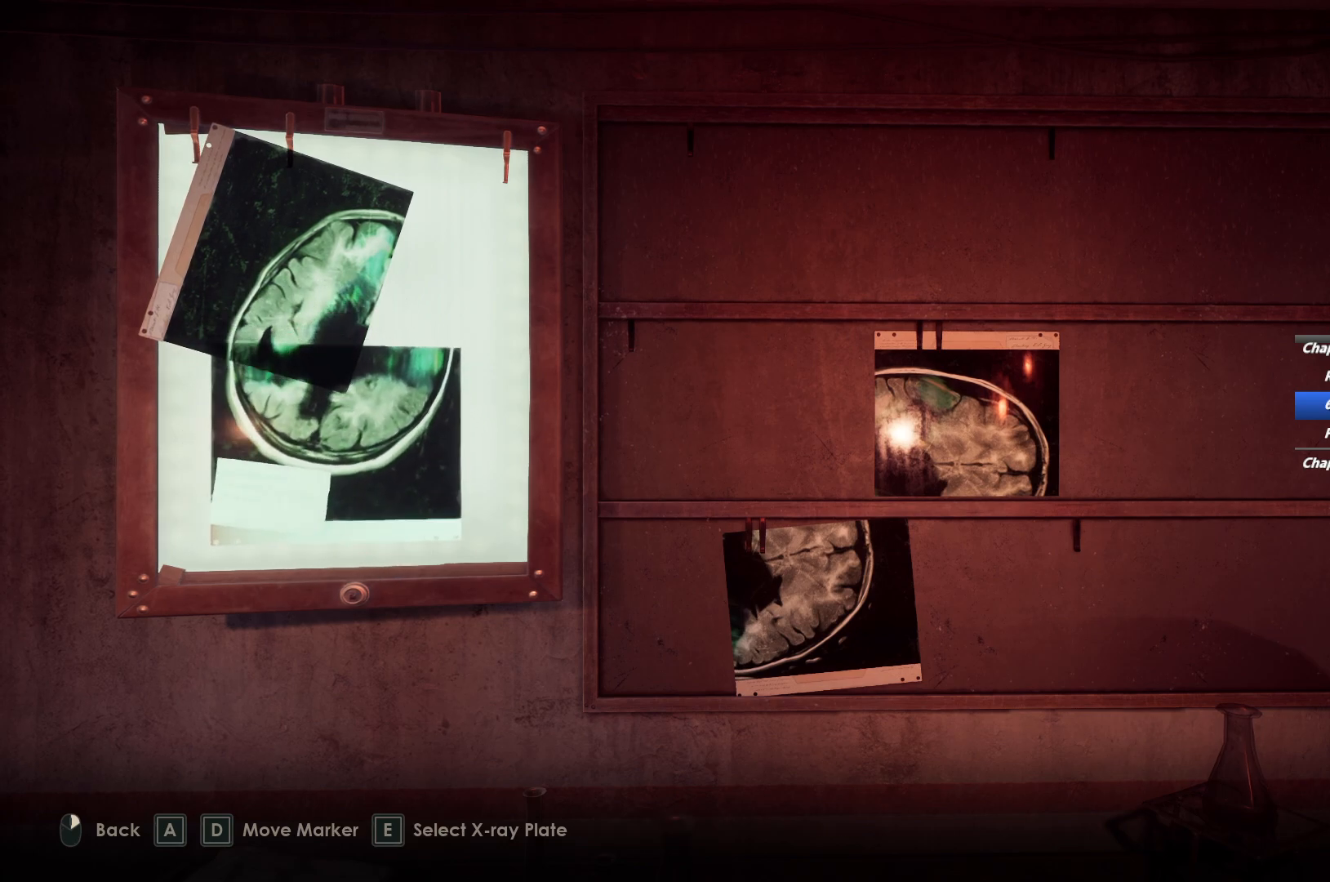
{"keys": [], "mouse": [], "events": [[133, "d", "down"], [233, "d", "up"], [417, "d", "down"], [500, "d", "up"]]}